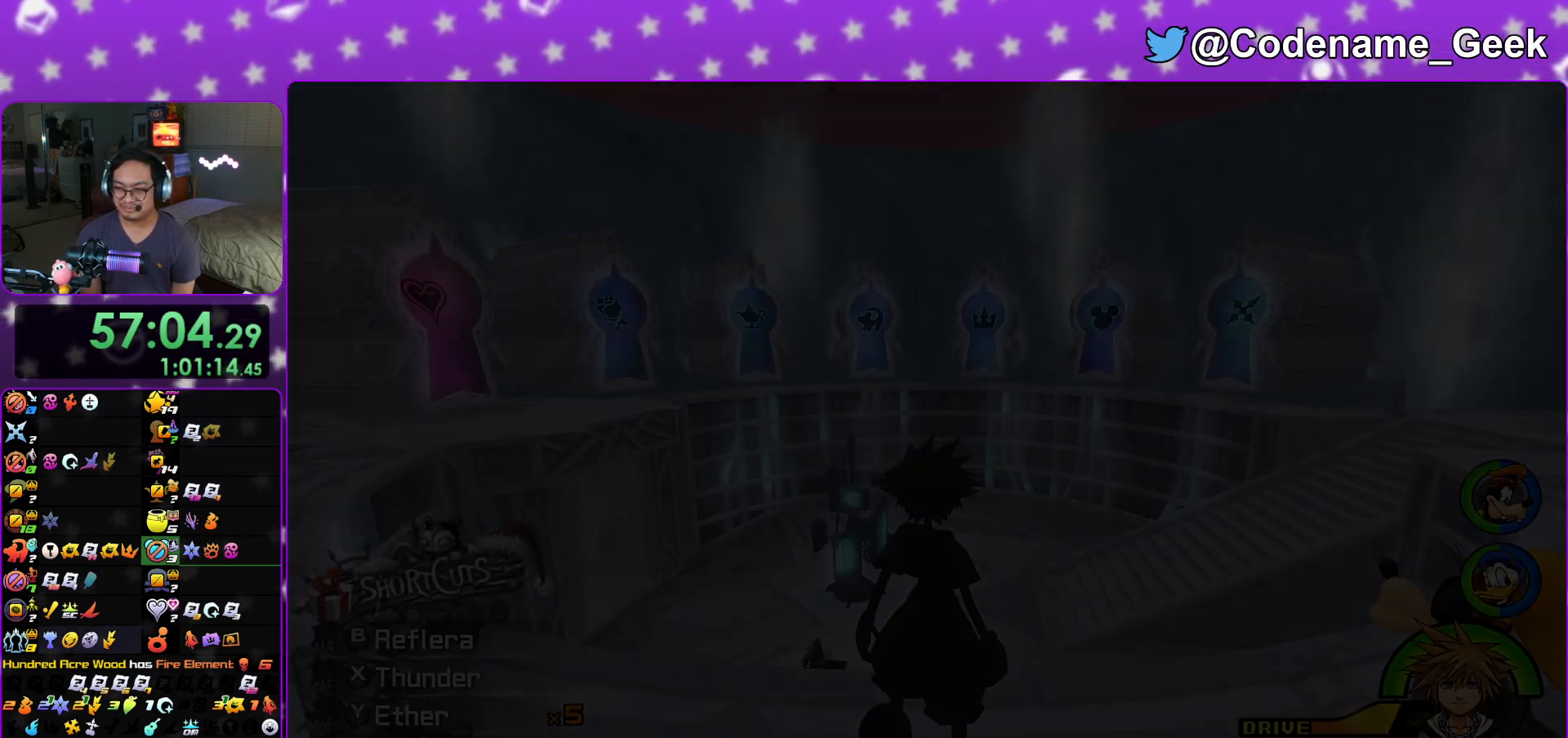
Gameplay with a controller (Nintendo layout); each line is a JSON object with the inputs held at the frame after it. "events" lists button and stick changes between this image and that frame as [ms after this image, input, new state], when the widget could be followed in between. Not read: L3 R3.
{"buttons": [], "left_stick": "left", "right_stick": "left", "events": [[84, "L1", "up"], [401, "right_stick", "left"], [451, "left_stick", "left"]]}
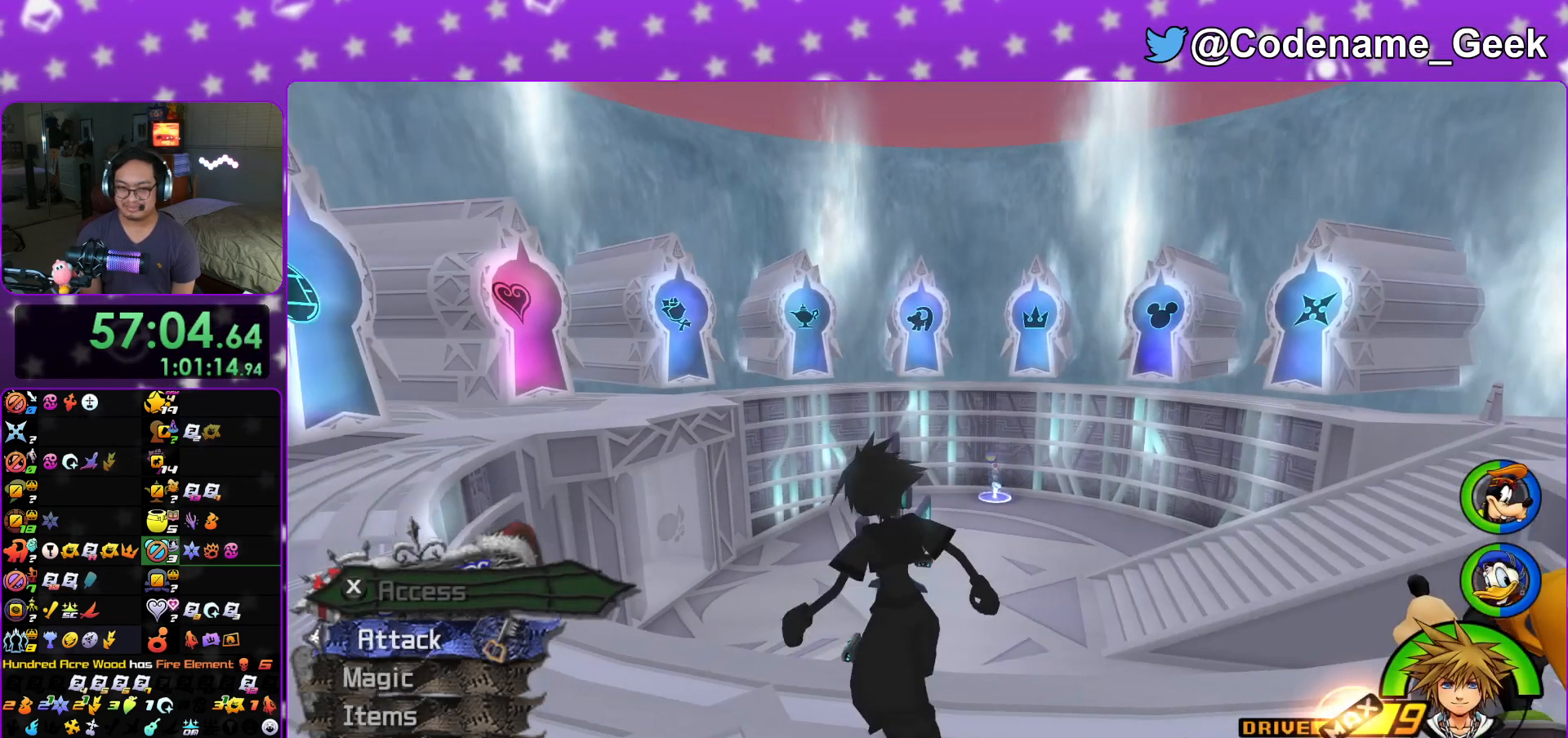
{"buttons": ["B"], "left_stick": "up-right", "right_stick": "center", "events": [[133, "left_stick", "up-left"], [234, "right_stick", "center"], [334, "B", "down"], [400, "left_stick", "up"], [434, "B", "up"], [484, "B", "down"], [500, "left_stick", "up-right"]]}
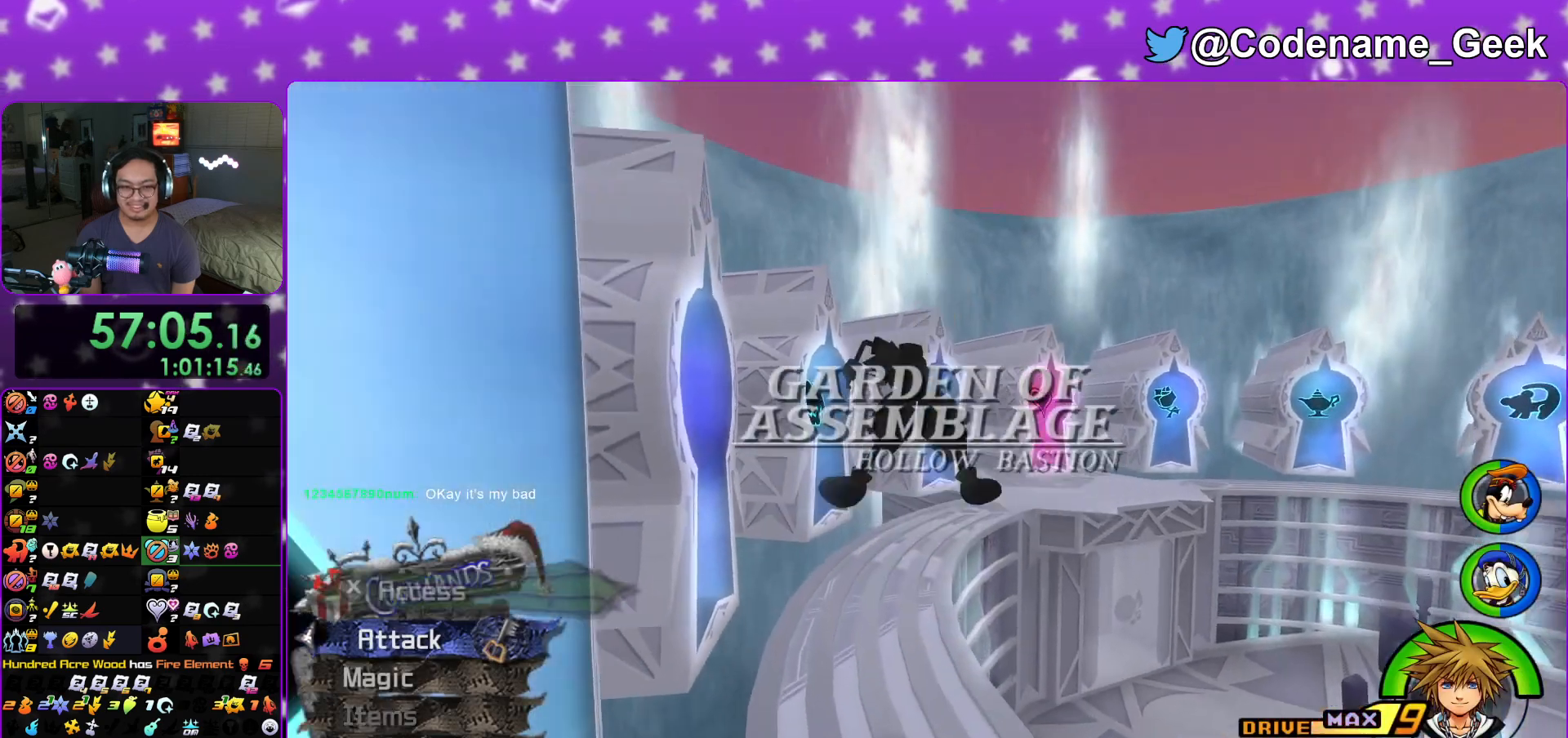
{"buttons": ["Y"], "left_stick": "up-right", "right_stick": "center", "events": [[101, "B", "up"], [134, "Y", "down"]]}
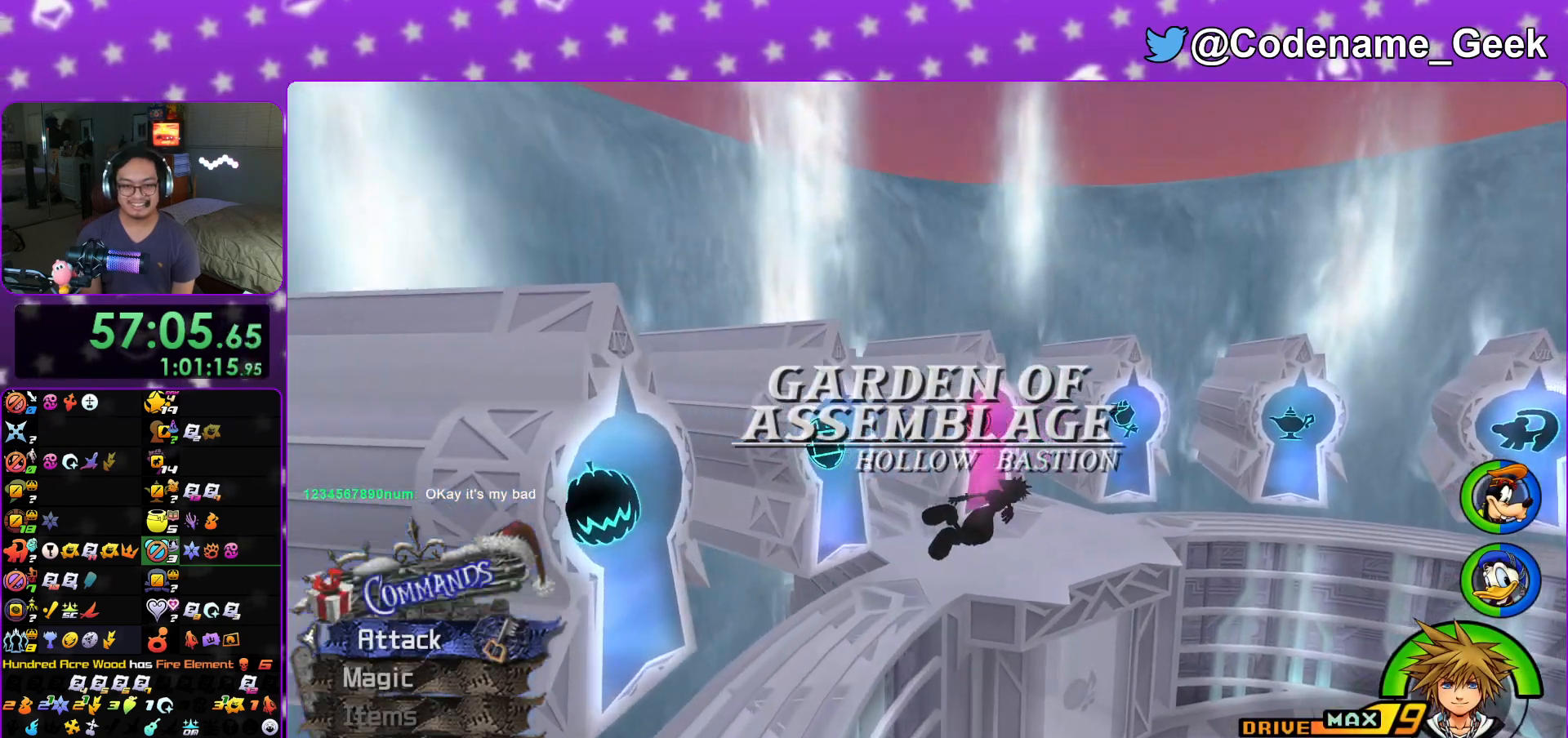
{"buttons": [], "left_stick": "up-right", "right_stick": "center", "events": [[250, "L1", "down"], [367, "L1", "up"], [417, "Y", "up"]]}
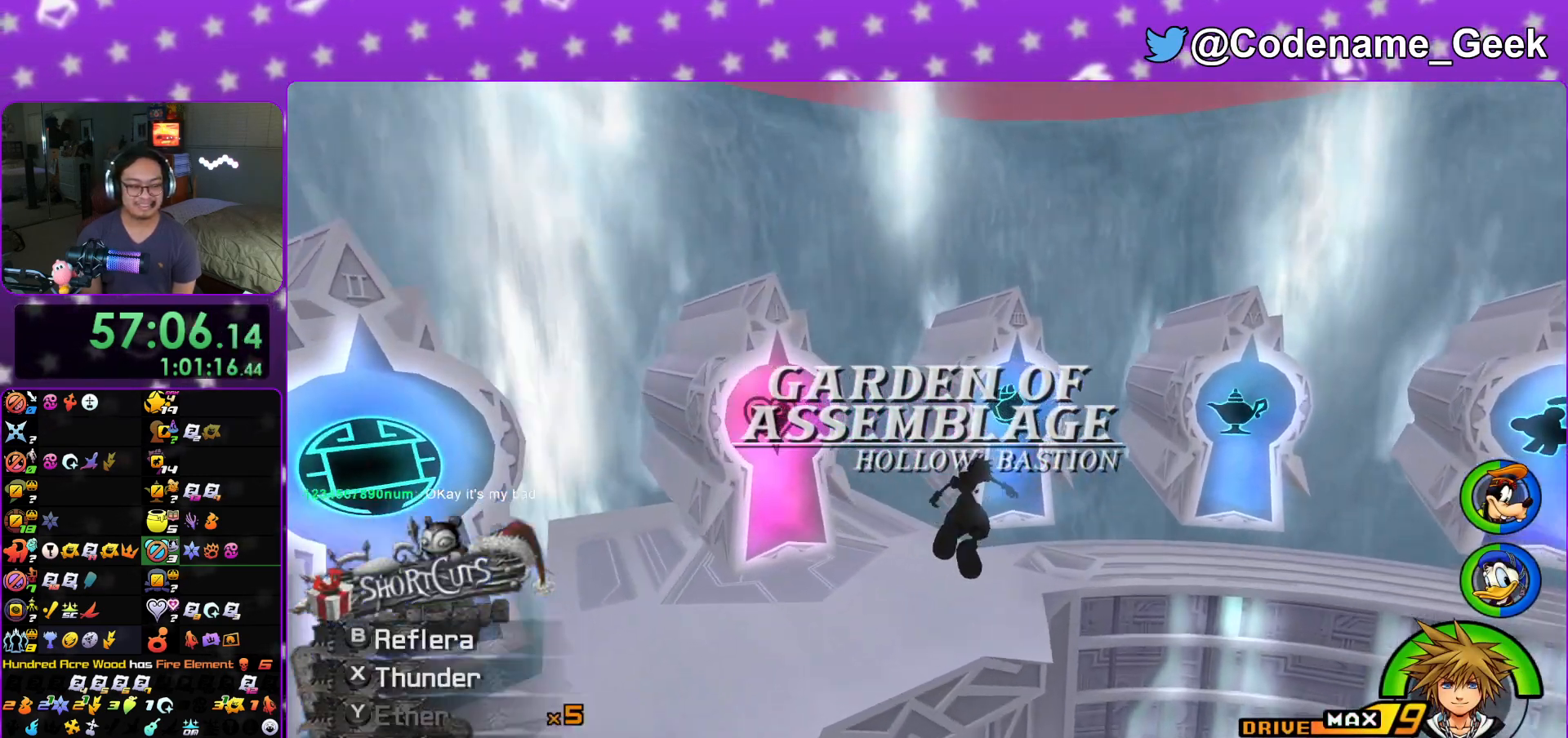
{"buttons": [], "left_stick": "up-right", "right_stick": "center", "events": [[51, "L1", "down"], [117, "L1", "up"], [251, "L1", "down"], [317, "L1", "up"]]}
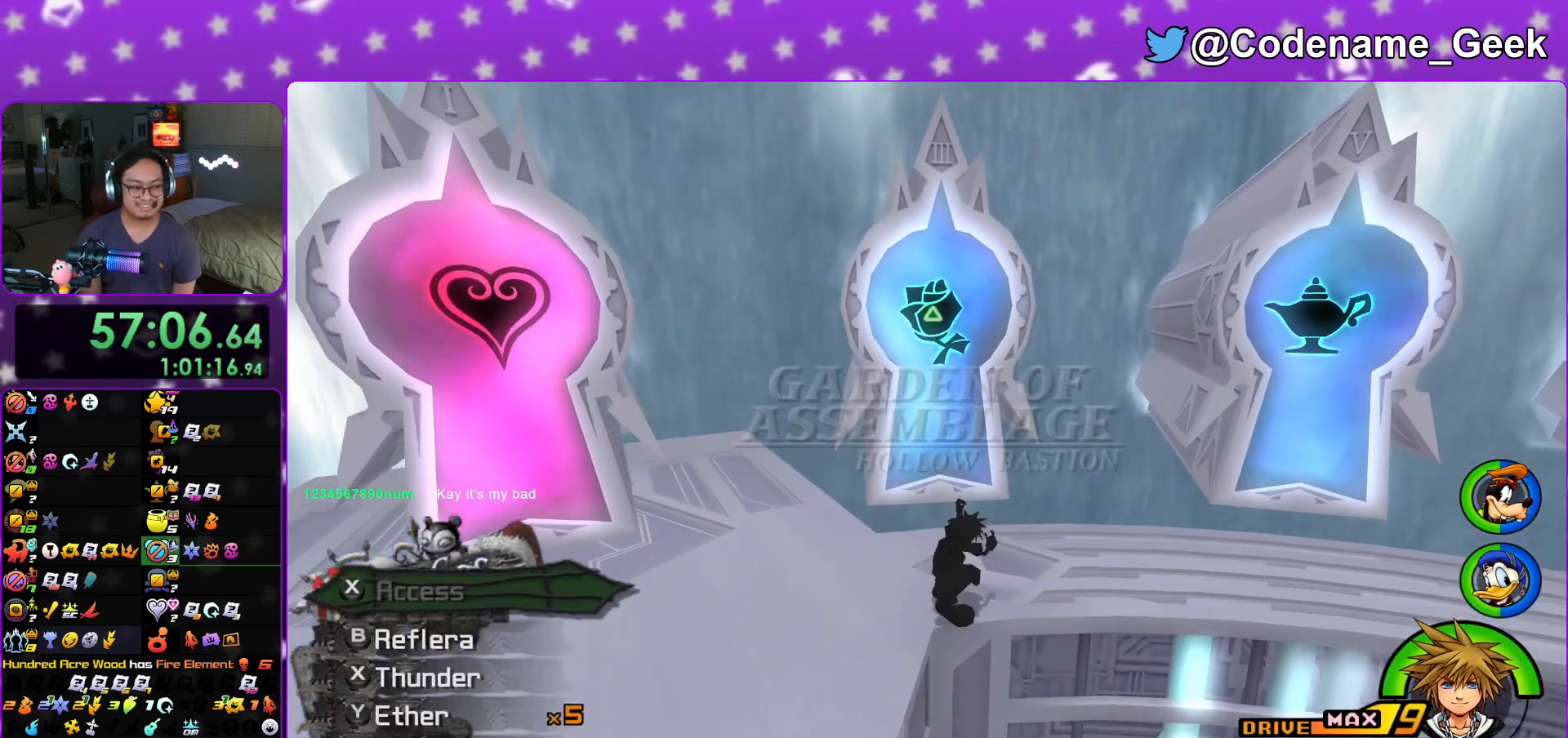
{"buttons": ["X"], "left_stick": "center", "right_stick": "center", "events": [[67, "left_stick", "up"], [133, "right_stick", "down"], [234, "X", "down"], [317, "X", "up"], [400, "X", "down"], [400, "left_stick", "center"], [434, "right_stick", "center"]]}
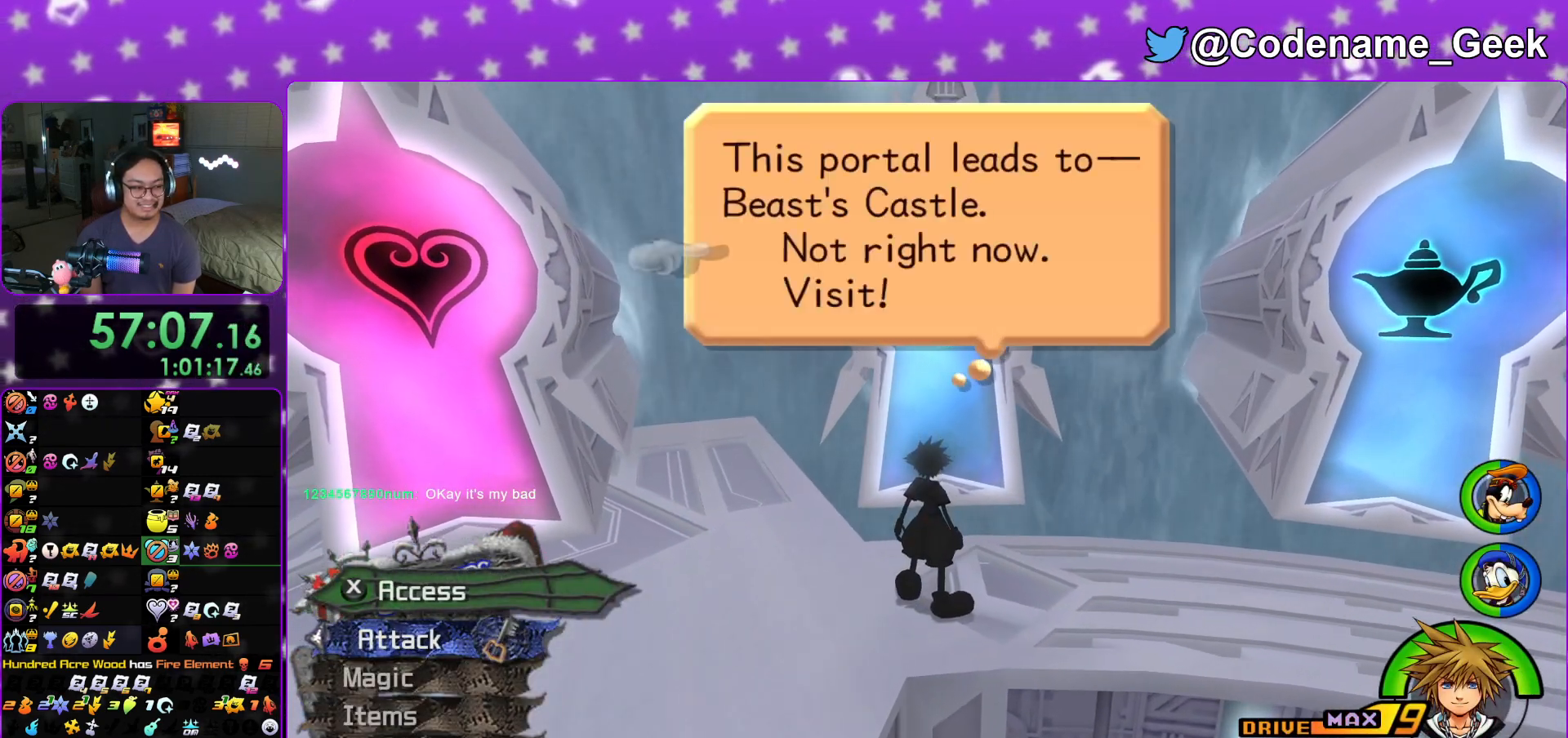
{"buttons": ["A"], "left_stick": "center", "right_stick": "center", "events": [[34, "X", "up"], [51, "DPAD_DOWN", "down"], [117, "A", "down"], [134, "DPAD_DOWN", "up"], [217, "A", "up"], [217, "B", "down"], [234, "A", "down"], [267, "B", "up"], [351, "B", "down"], [368, "A", "up"], [434, "A", "down"], [451, "B", "up"]]}
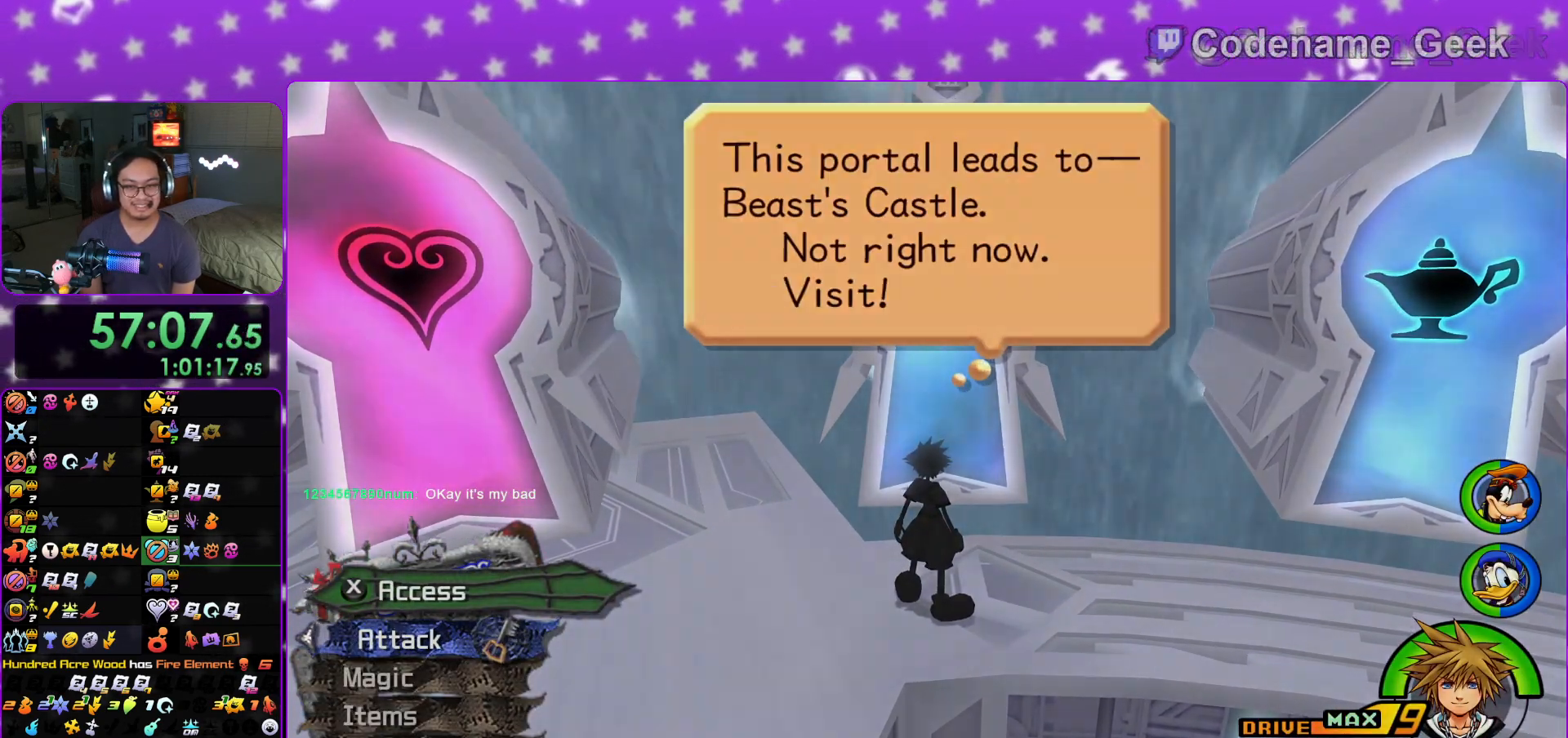
{"buttons": [], "left_stick": "center", "right_stick": "center", "events": [[117, "B", "down"], [133, "A", "up"], [217, "B", "up"], [267, "B", "down"], [284, "A", "down"], [350, "B", "up"], [400, "A", "up"], [400, "B", "down"], [500, "B", "up"]]}
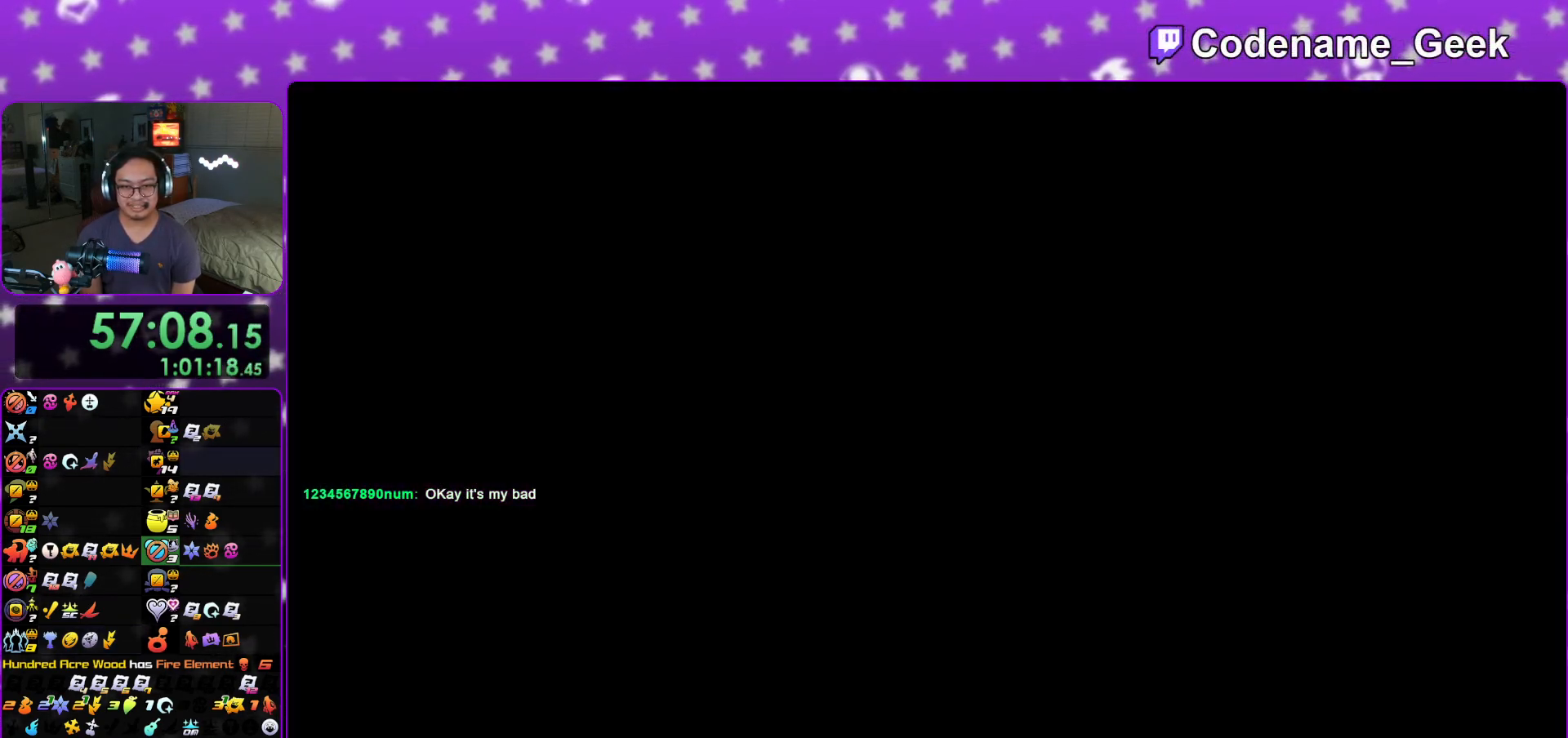
{"buttons": ["A"], "left_stick": "center", "right_stick": "center", "events": [[17, "A", "down"], [34, "A", "up"], [84, "B", "down"], [101, "A", "down"], [151, "B", "up"], [201, "A", "up"], [217, "B", "down"], [284, "B", "up"], [301, "A", "down"], [351, "A", "up"], [384, "B", "down"], [468, "A", "down"], [468, "B", "up"]]}
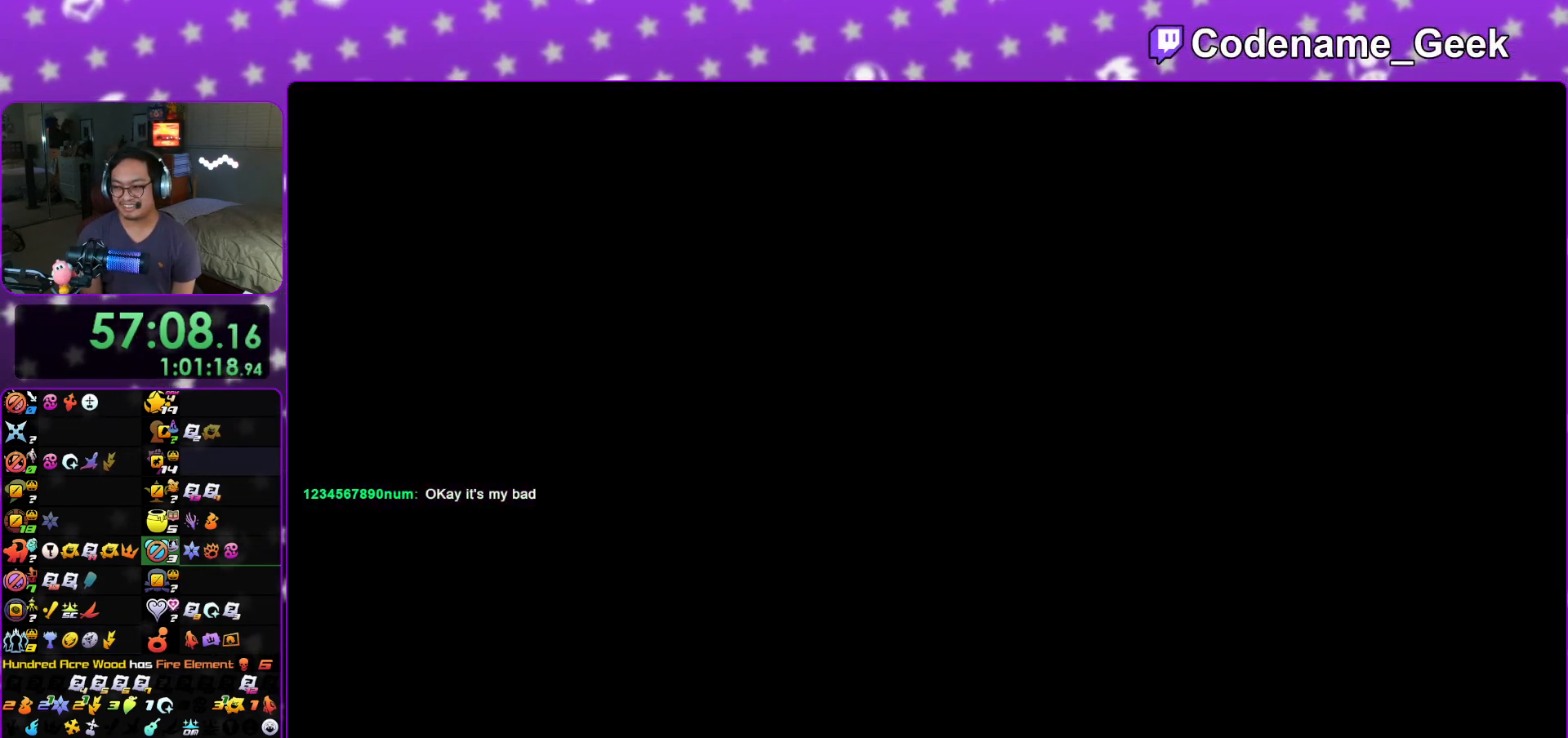
{"buttons": [], "left_stick": "center", "right_stick": "center", "events": [[33, "A", "up"], [33, "B", "down"], [83, "B", "up"], [100, "A", "down"], [167, "A", "up"]]}
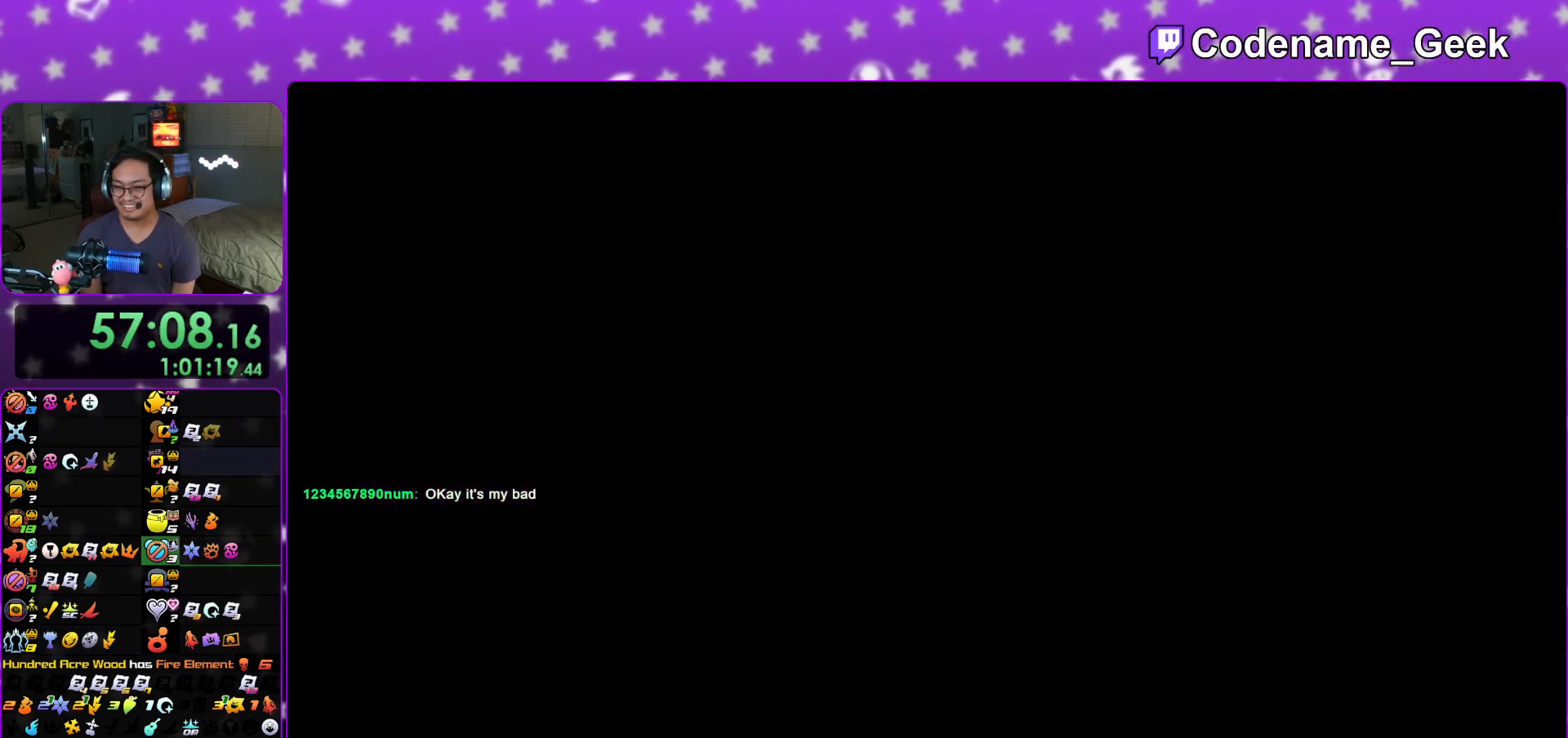
{"buttons": ["B"], "left_stick": "down", "right_stick": "down", "events": [[84, "left_stick", "down"], [201, "right_stick", "down"], [251, "B", "down"], [351, "B", "up"], [451, "B", "down"]]}
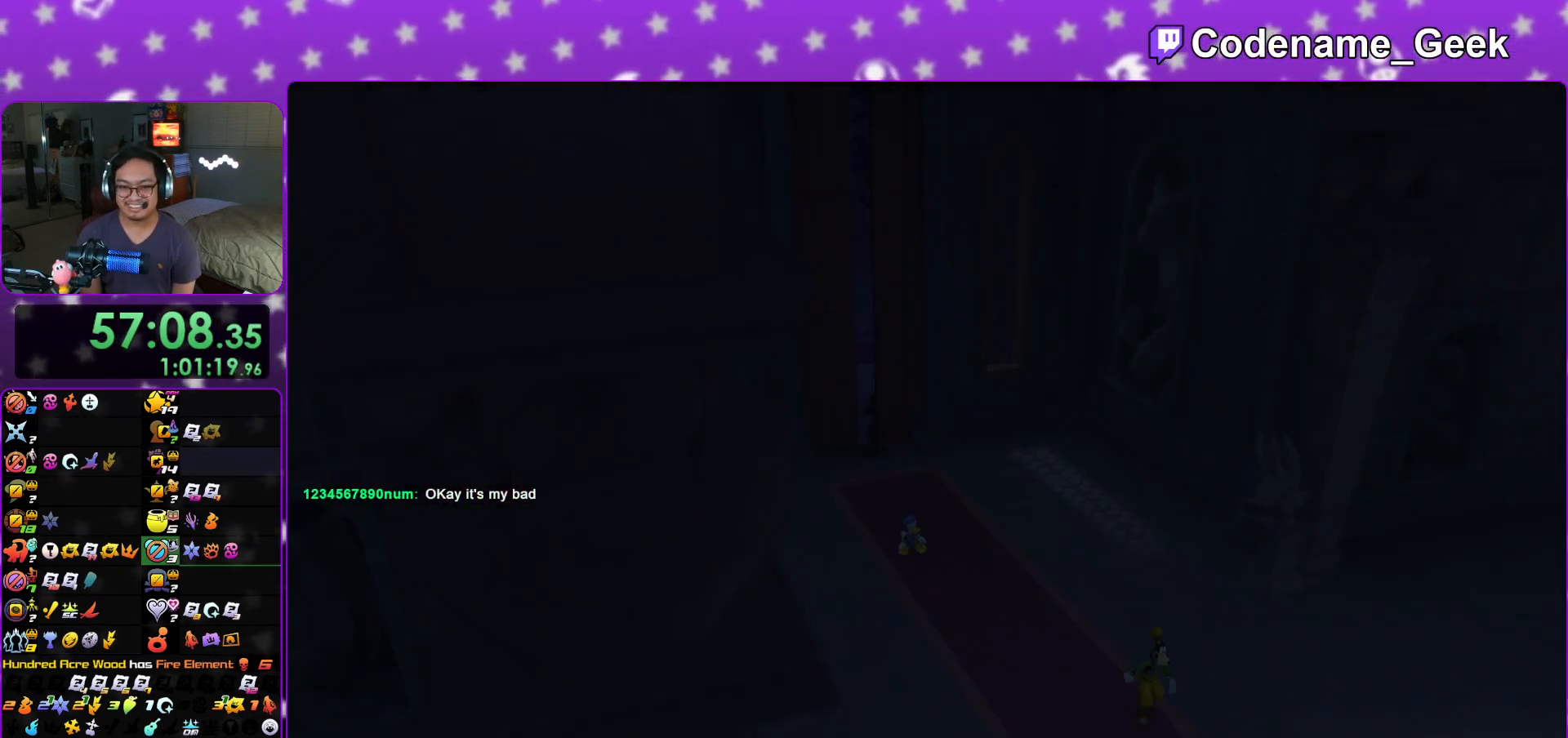
{"buttons": [], "left_stick": "center", "right_stick": "center"}
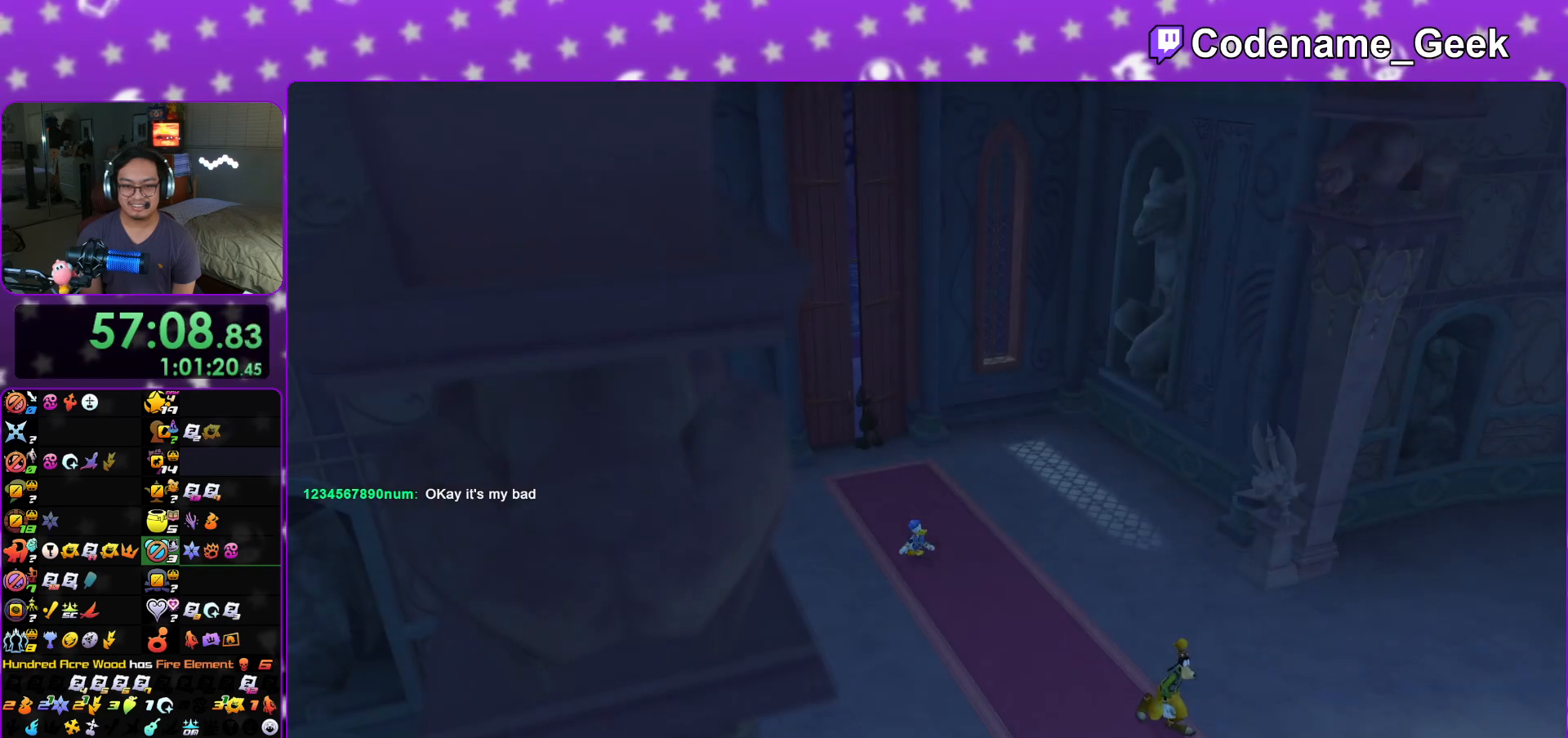
{"buttons": ["A"], "left_stick": "down", "right_stick": "center", "events": [[84, "A", "down"], [117, "left_stick", "down"], [167, "A", "up"], [251, "START", "down"], [384, "START", "up"], [501, "A", "down"]]}
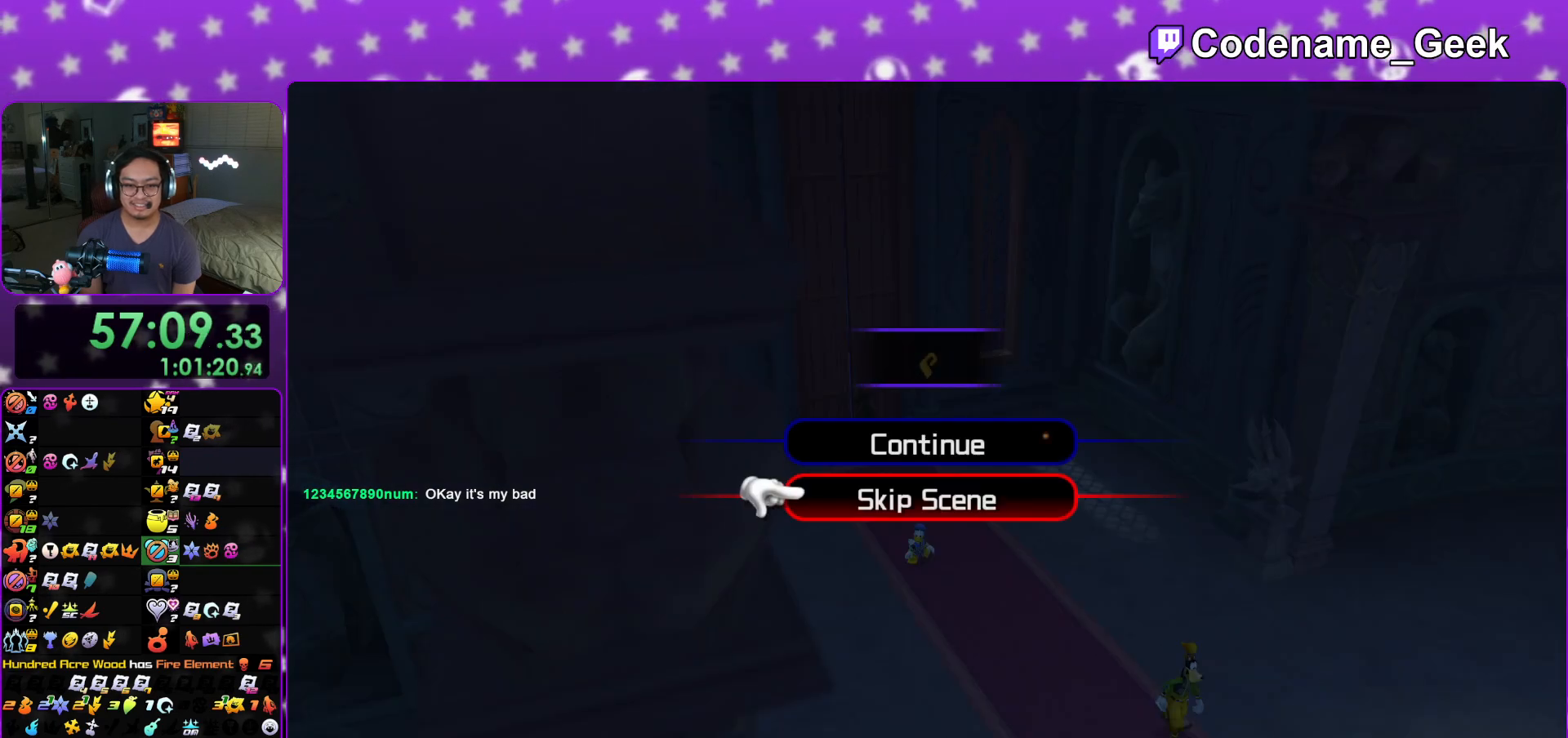
{"buttons": ["A"], "left_stick": "center", "right_stick": "center", "events": [[133, "A", "up"], [133, "B", "down"], [200, "A", "down"], [200, "B", "up"], [300, "A", "up"], [350, "left_stick", "center"], [450, "A", "down"]]}
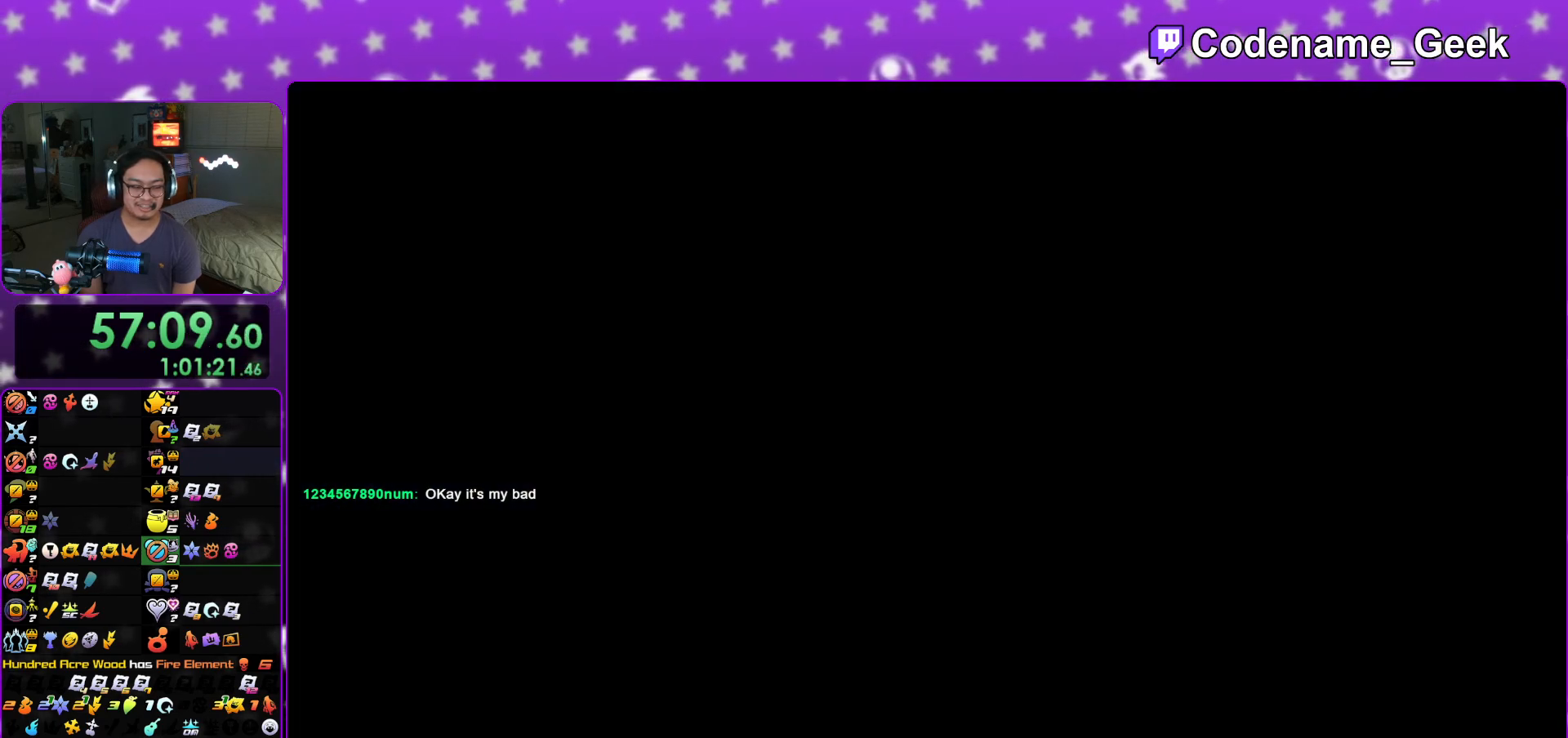
{"buttons": ["A"], "left_stick": "center", "right_stick": "center", "events": [[17, "A", "up"], [34, "B", "down"], [84, "A", "down"], [151, "A", "up"], [184, "A", "down"], [217, "B", "up"], [418, "A", "up"], [418, "B", "down"], [468, "A", "down"], [484, "B", "up"]]}
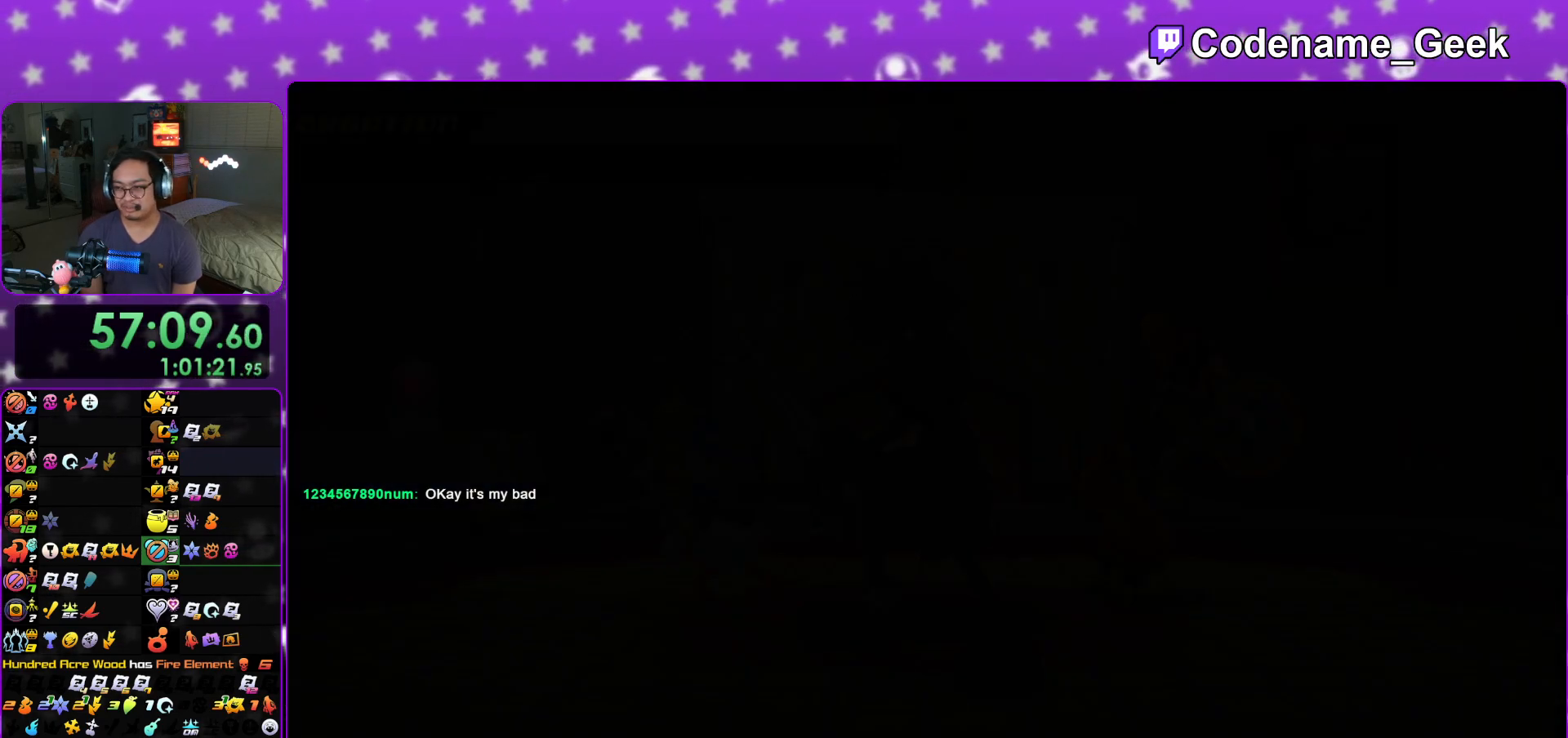
{"buttons": [], "left_stick": "center", "right_stick": "center", "events": [[67, "A", "up"], [83, "A", "down"], [234, "A", "up"], [234, "B", "down"], [250, "A", "down"], [267, "B", "up"], [484, "A", "up"]]}
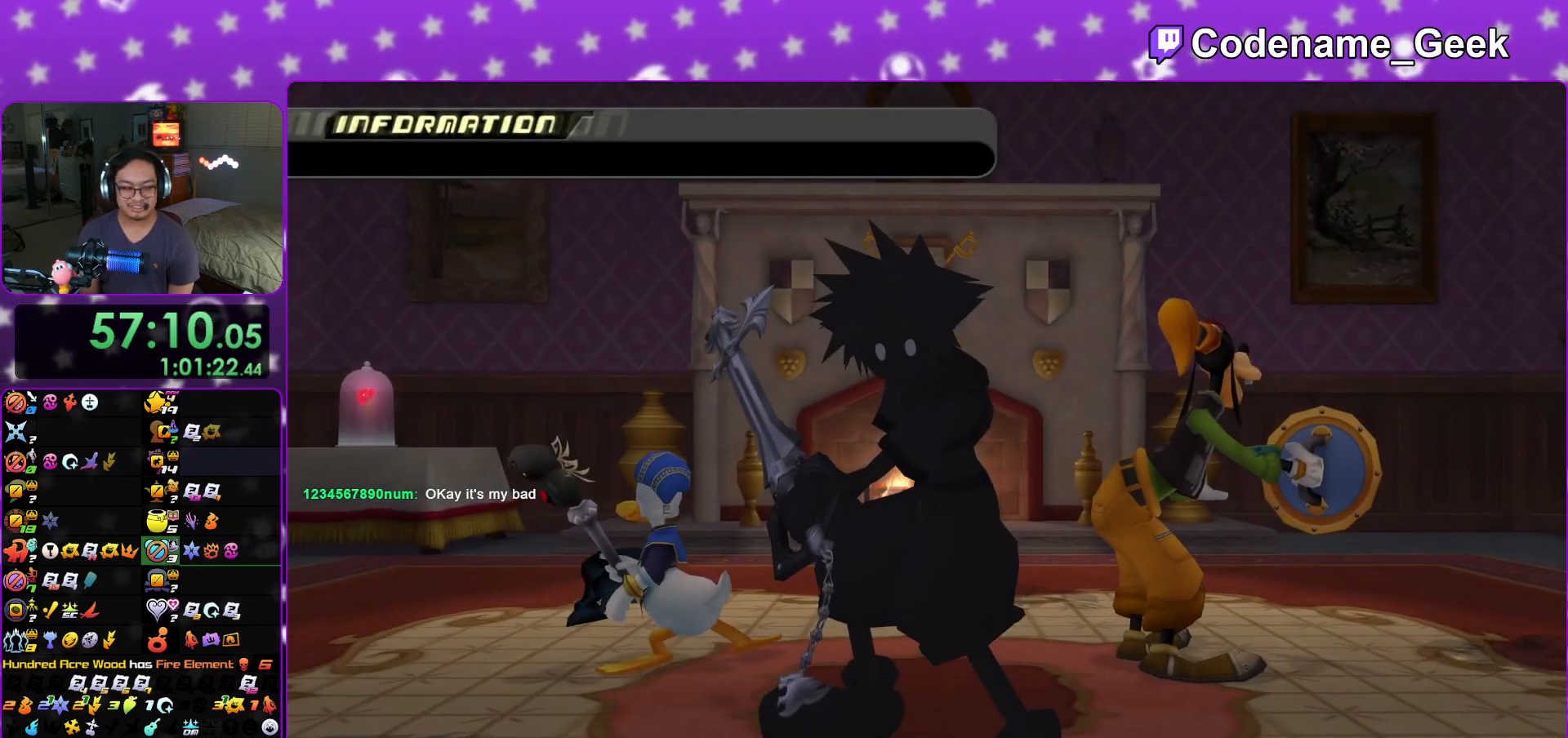
{"buttons": [], "left_stick": "center", "right_stick": "center", "events": []}
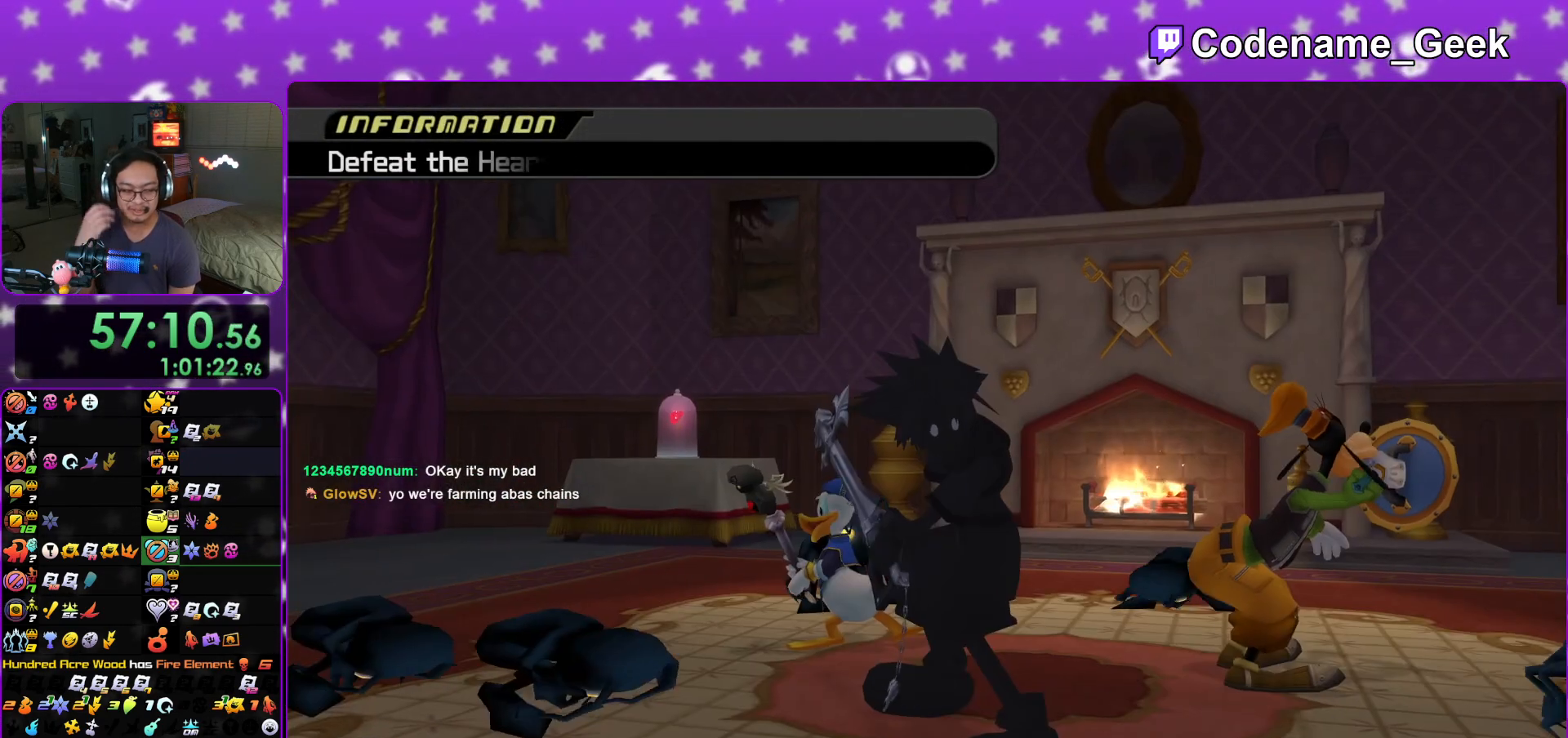
{"buttons": [], "left_stick": "center", "right_stick": "center", "events": [[384, "R1", "down"], [450, "R1", "up"]]}
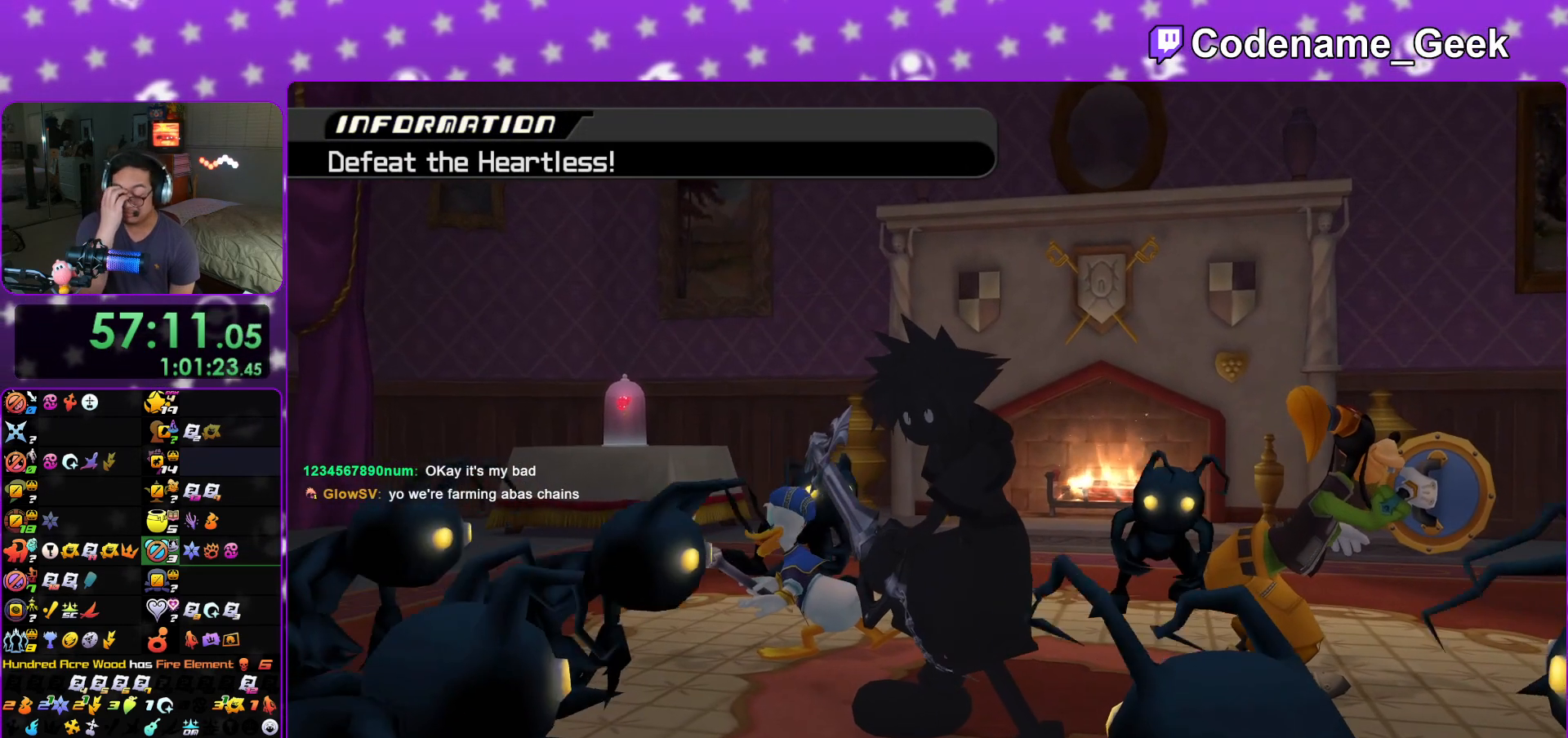
{"buttons": [], "left_stick": "center", "right_stick": "center", "events": [[67, "R1", "down"], [151, "R1", "up"]]}
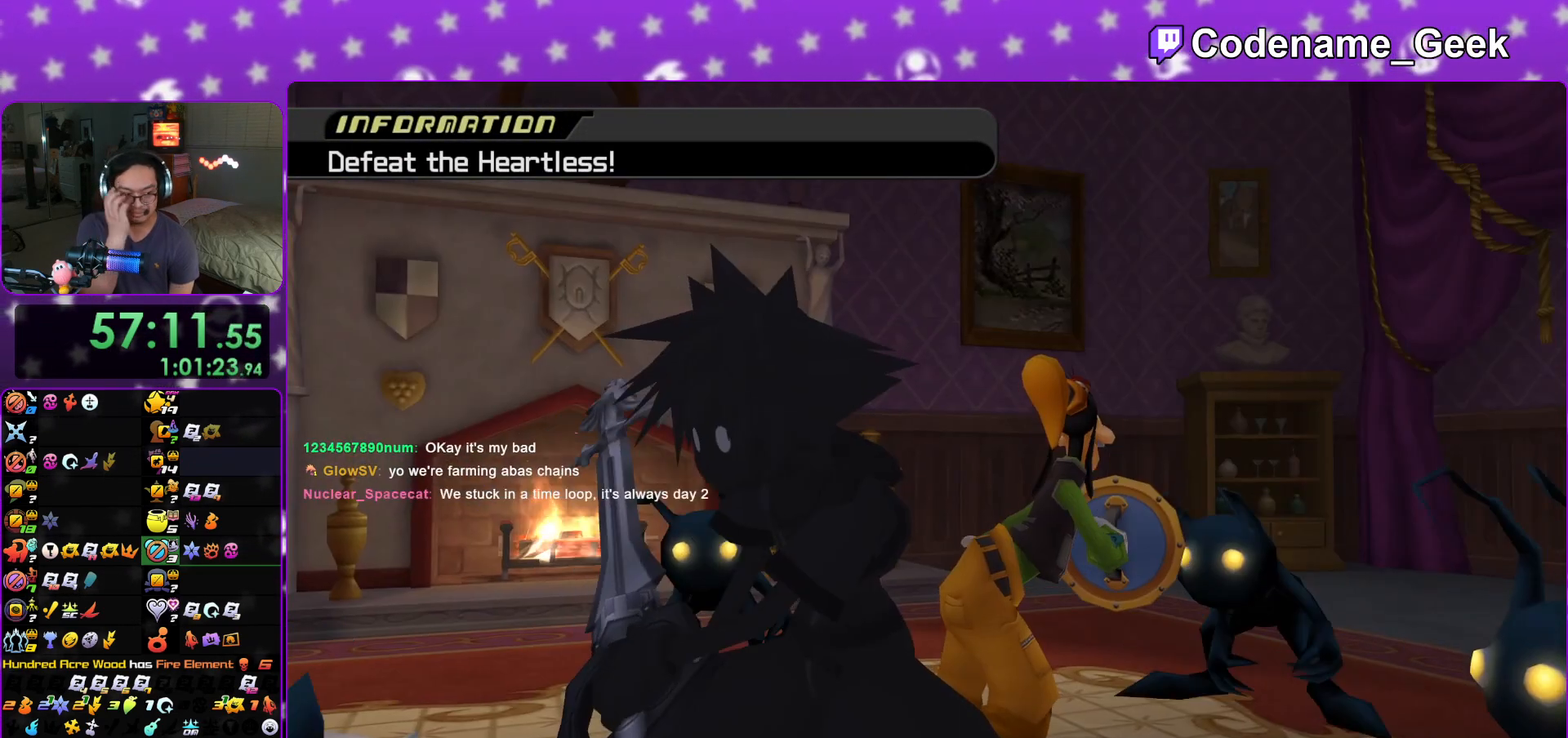
{"buttons": [], "left_stick": "center", "right_stick": "center", "events": []}
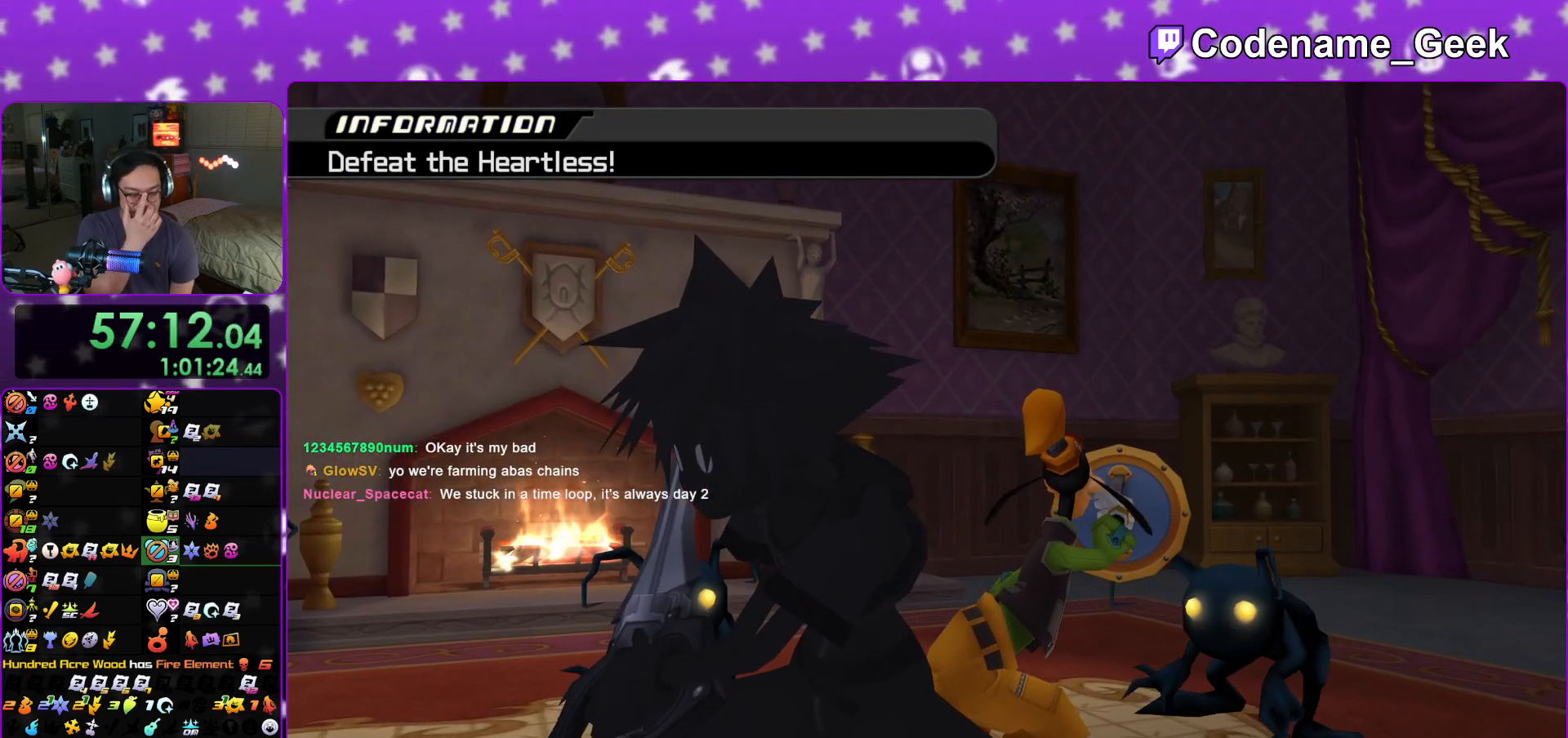
{"buttons": [], "left_stick": "center", "right_stick": "center", "events": []}
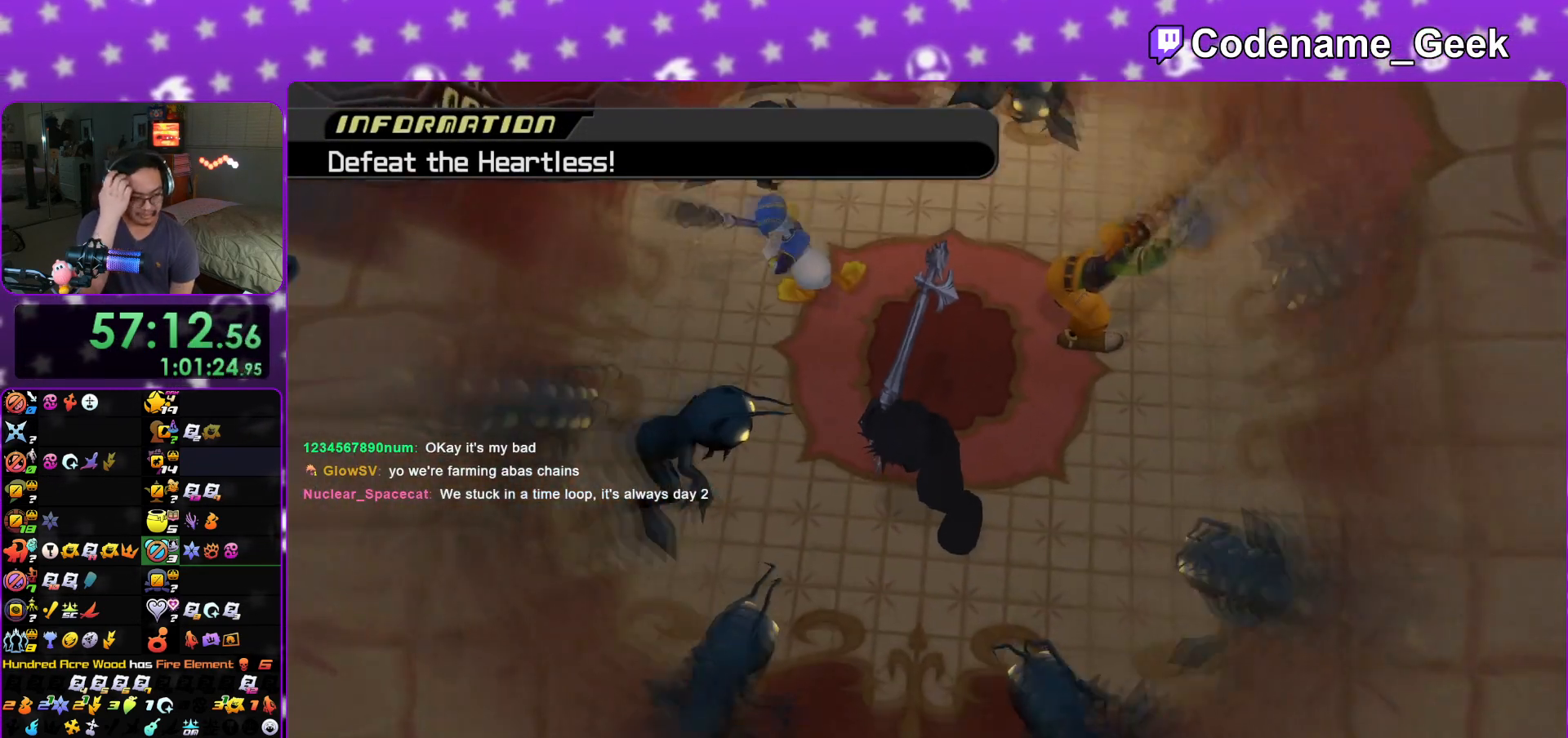
{"buttons": [], "left_stick": "center", "right_stick": "center", "events": []}
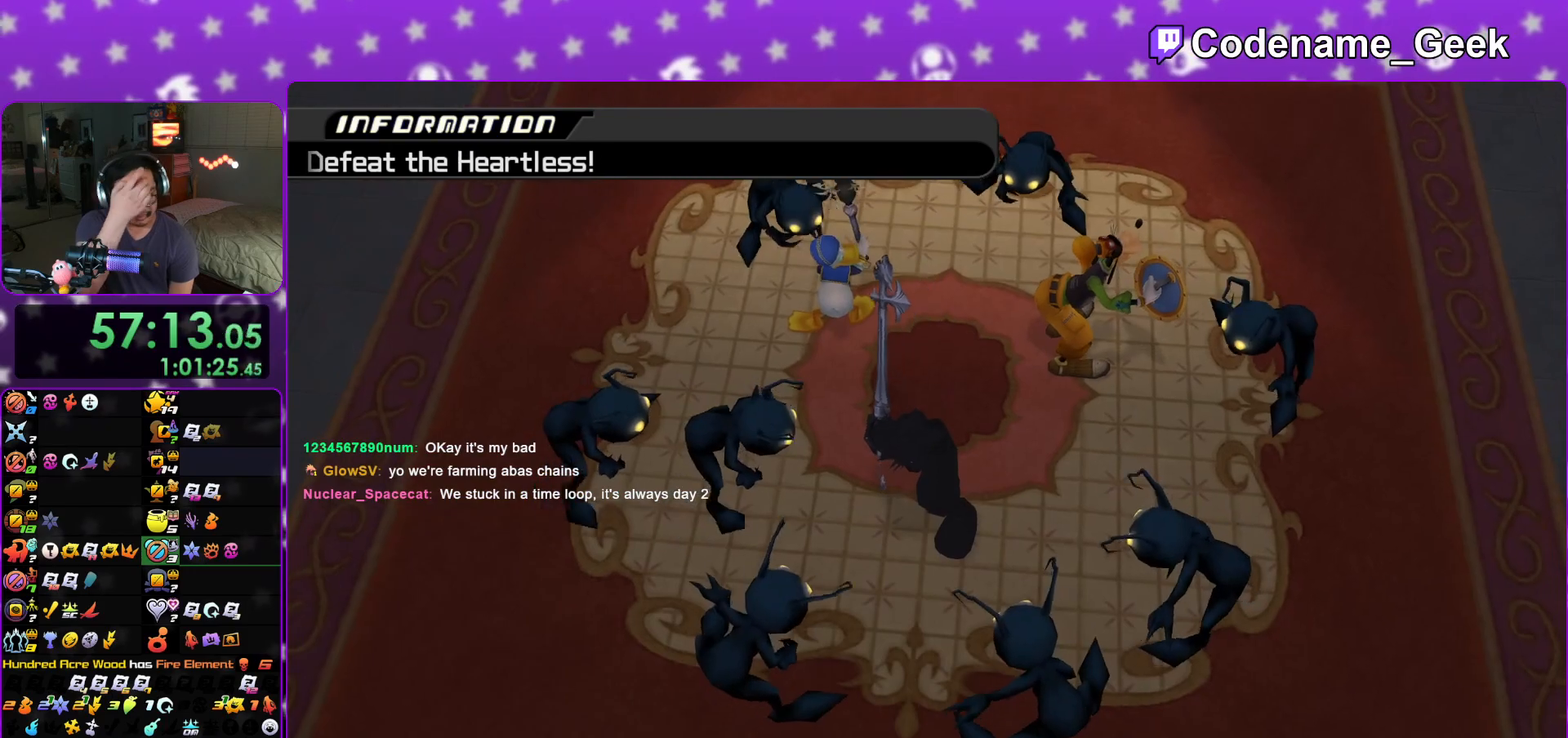
{"buttons": [], "left_stick": "center", "right_stick": "center", "events": []}
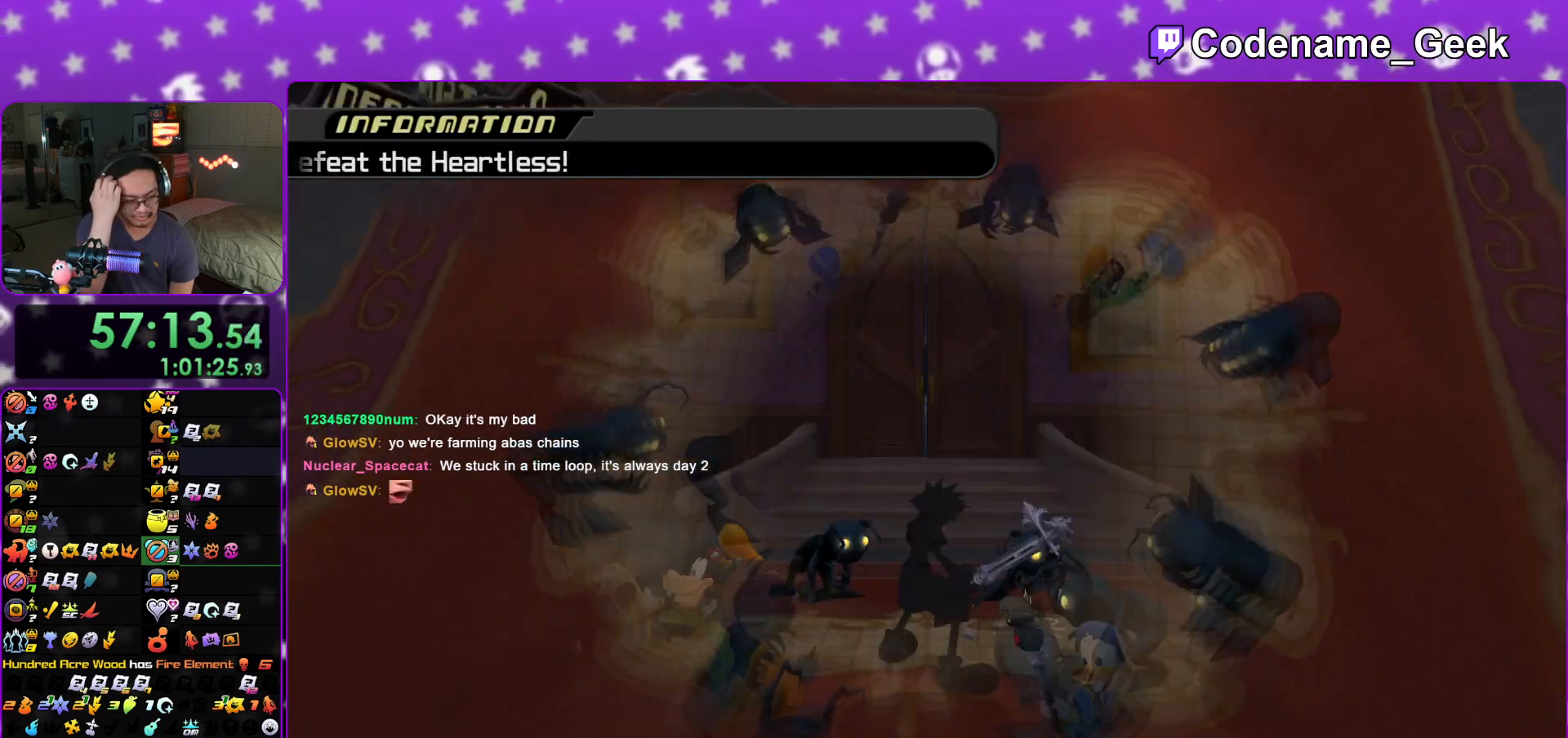
{"buttons": [], "left_stick": "center", "right_stick": "center", "events": []}
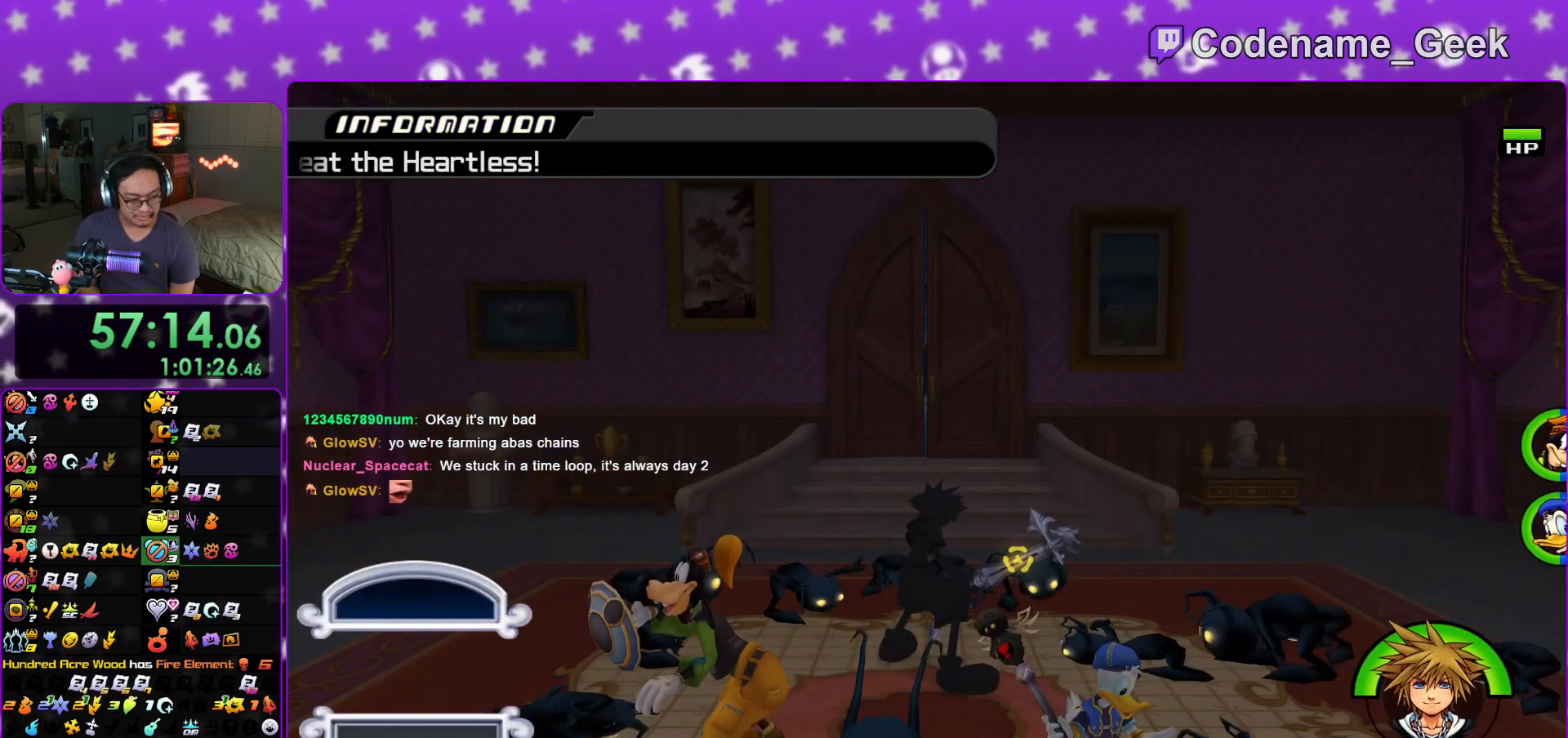
{"buttons": [], "left_stick": "center", "right_stick": "center", "events": []}
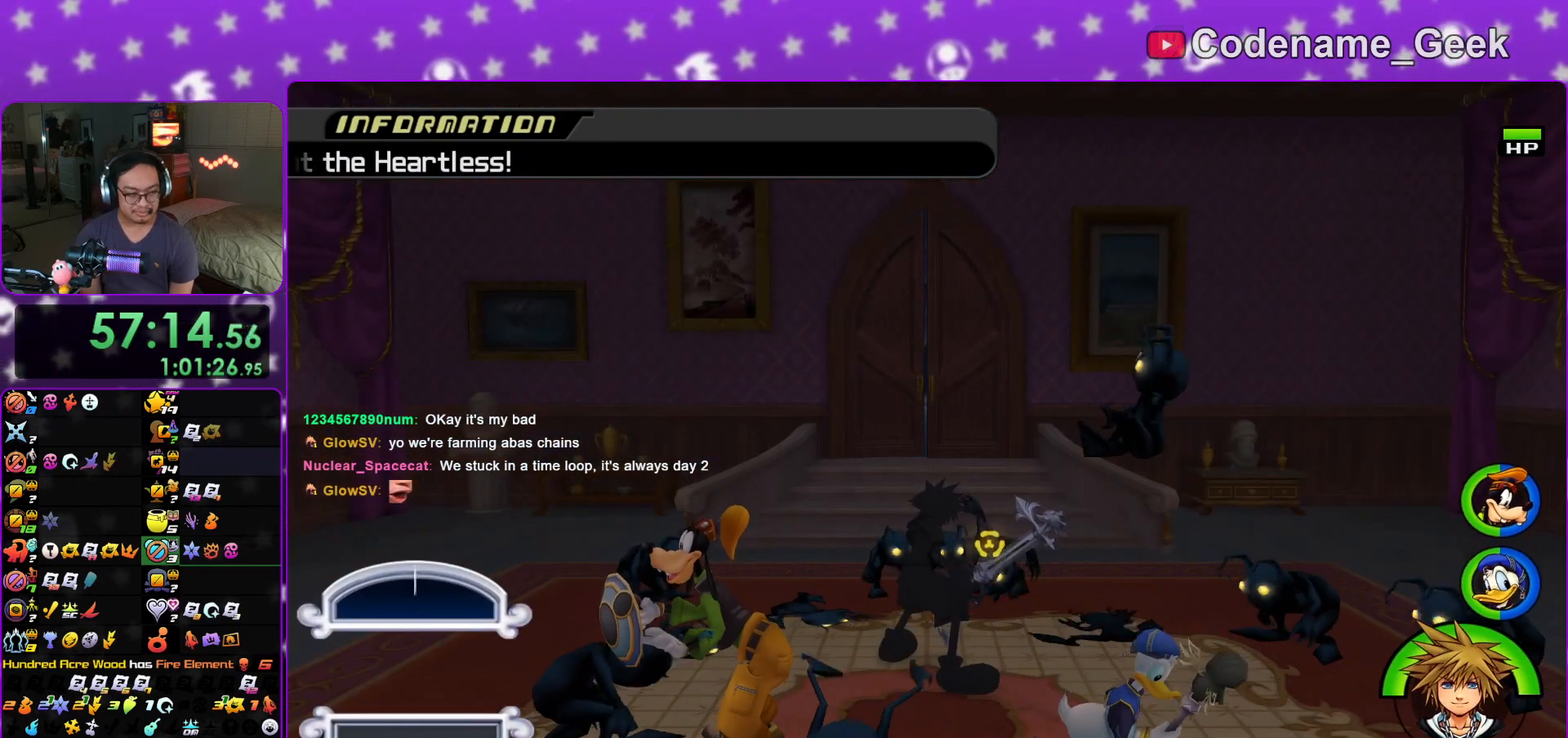
{"buttons": [], "left_stick": "center", "right_stick": "center", "events": [[67, "right_stick", "down"], [451, "right_stick", "center"]]}
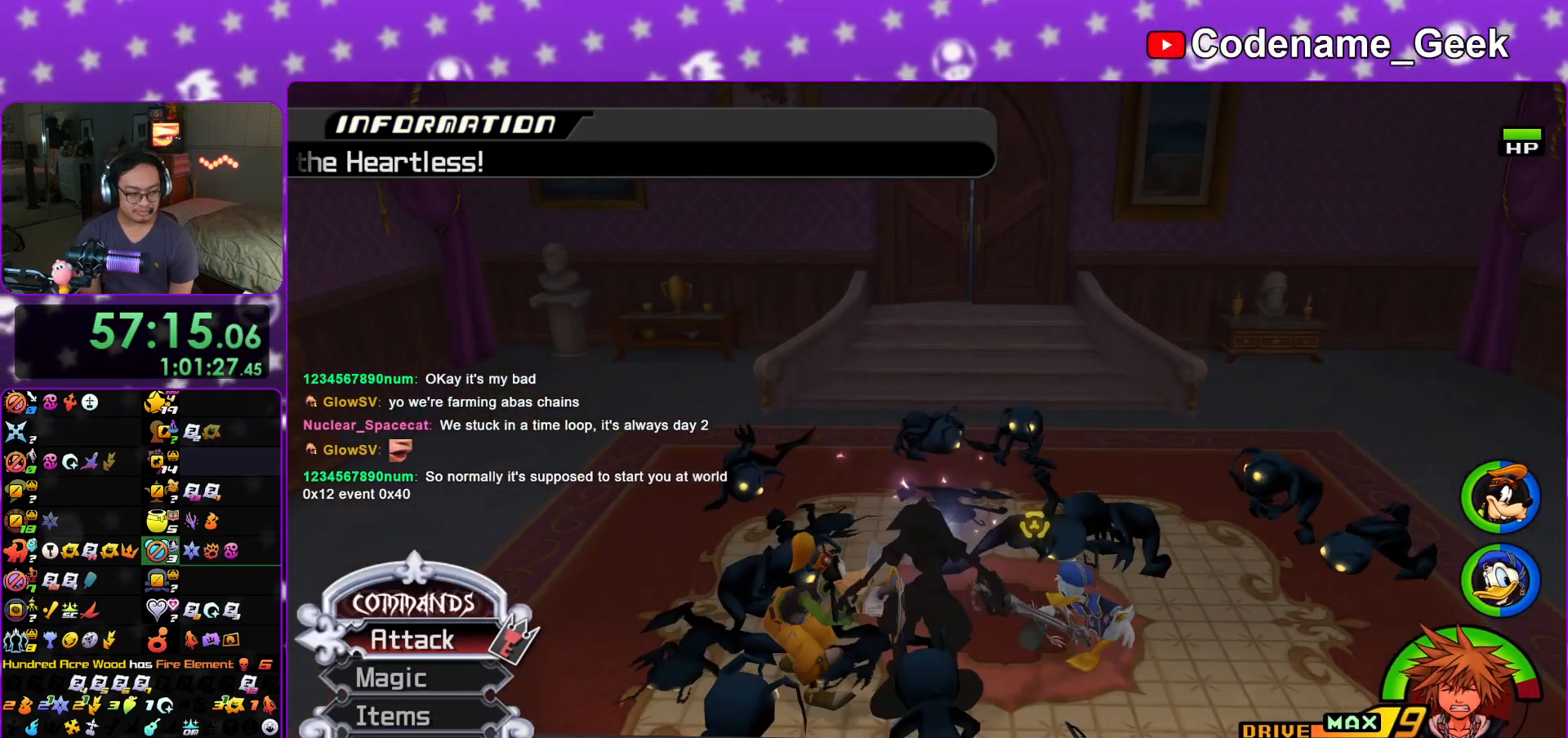
{"buttons": [], "left_stick": "center", "right_stick": "center", "events": []}
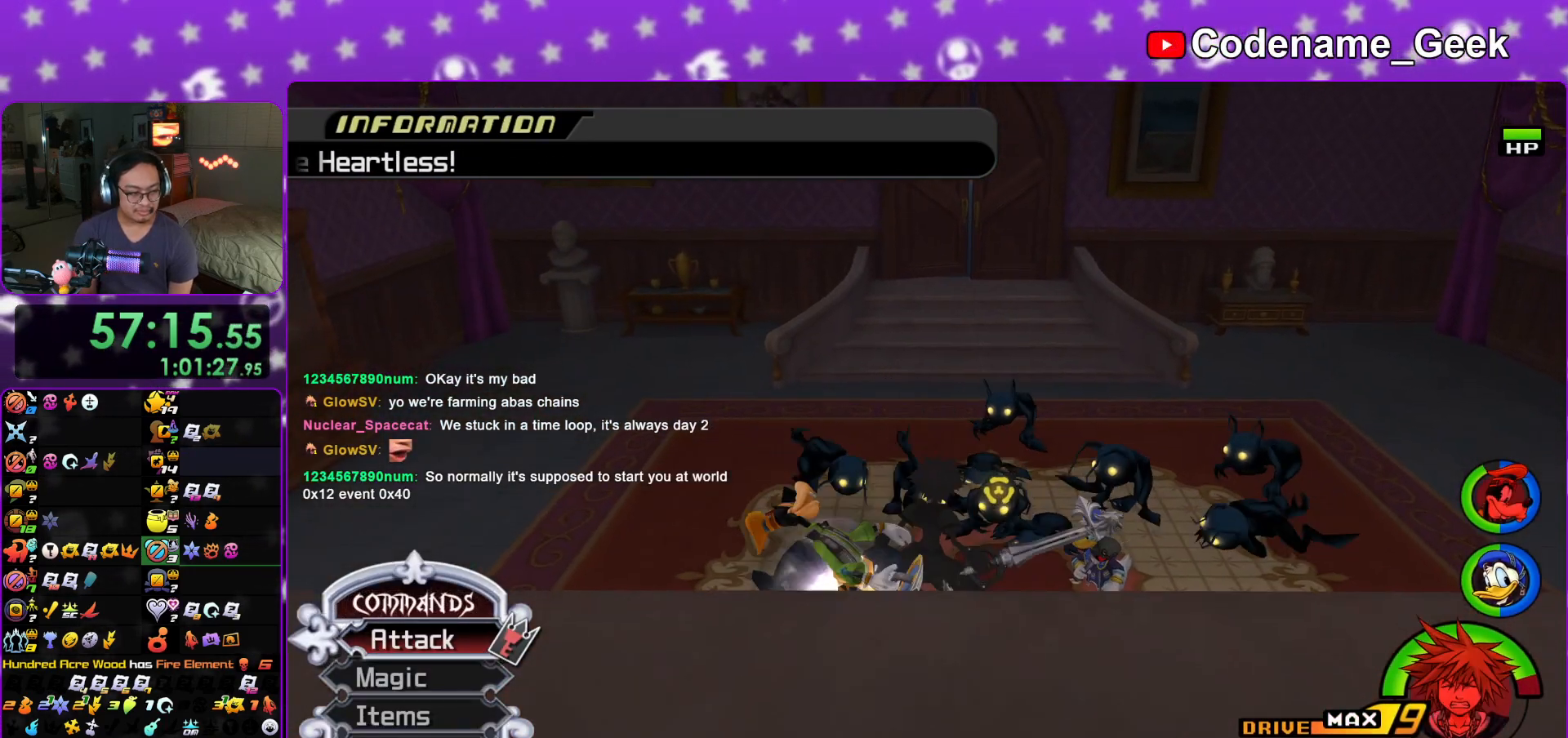
{"buttons": [], "left_stick": "center", "right_stick": "center", "events": []}
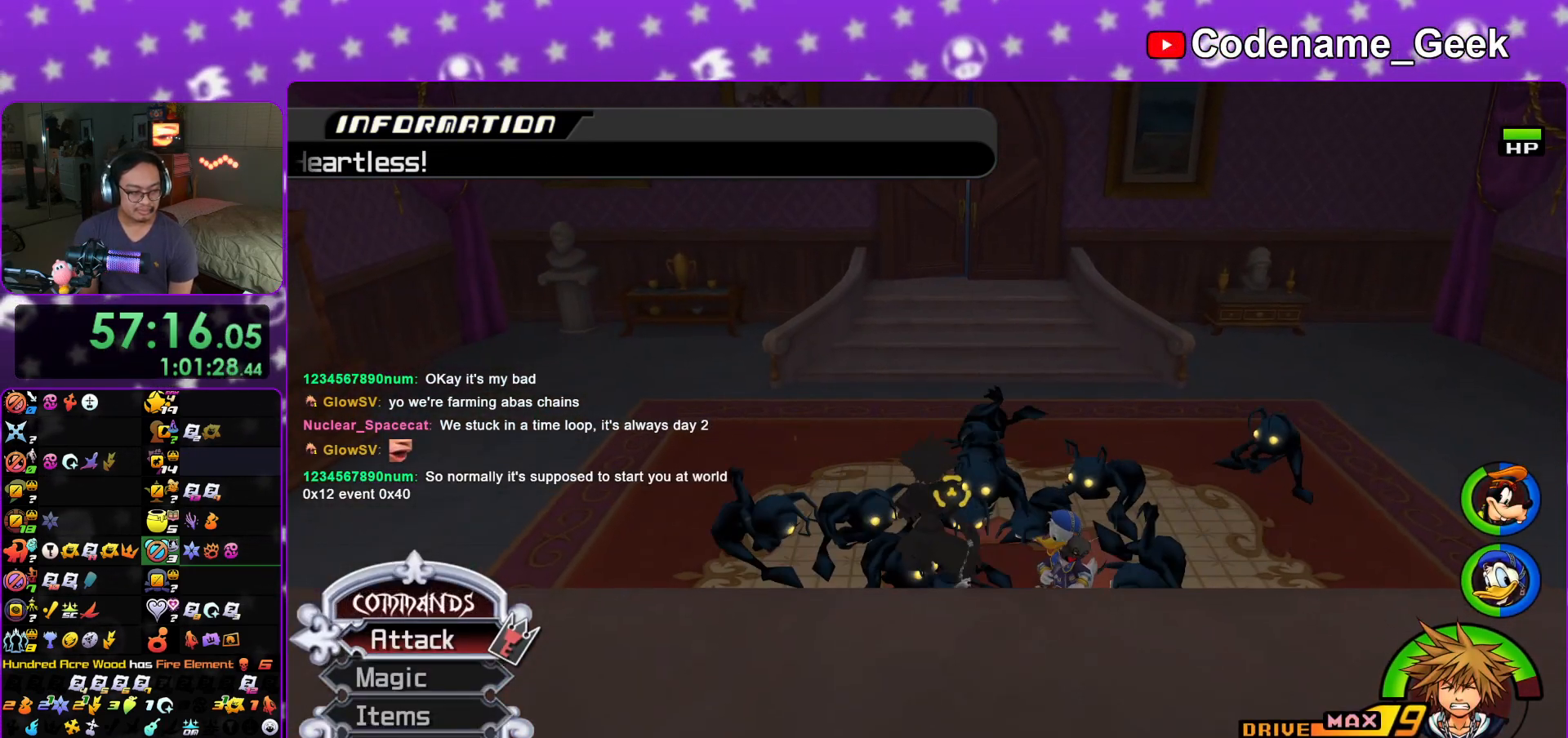
{"buttons": [], "left_stick": "center", "right_stick": "center", "events": []}
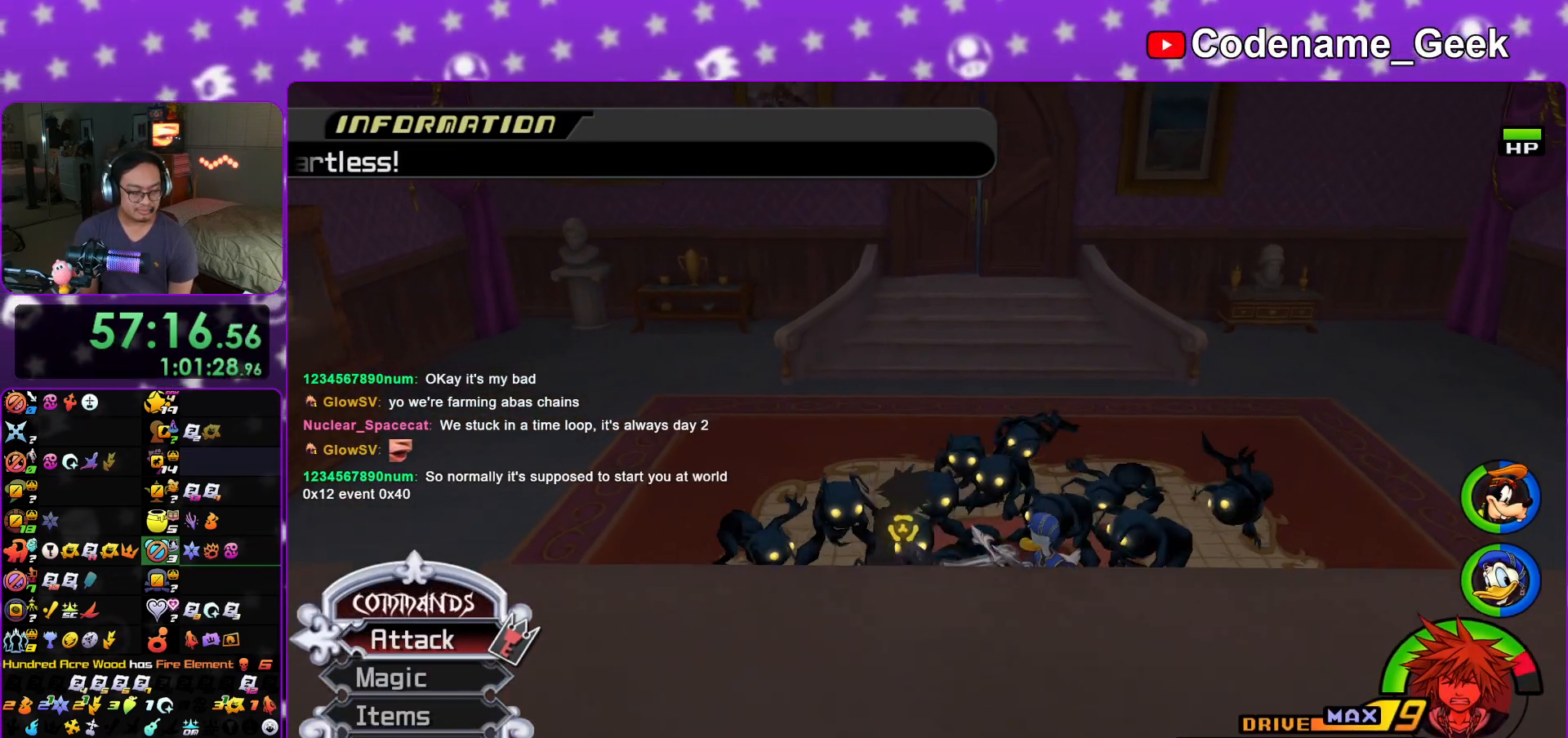
{"buttons": [], "left_stick": "center", "right_stick": "center", "events": []}